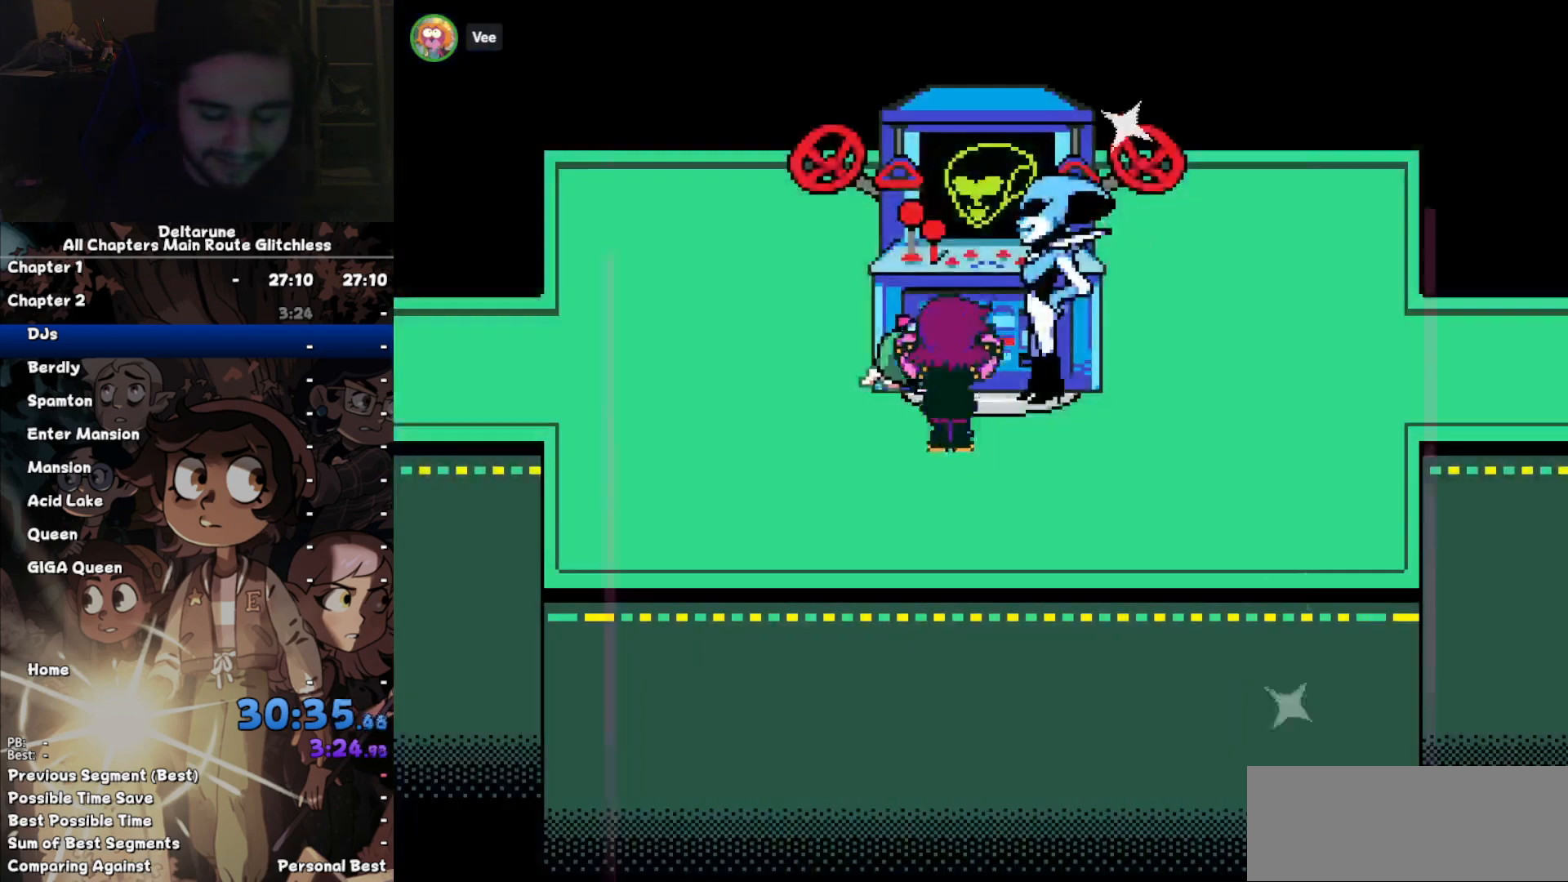
Gameplay with keyboard; each line is a JSON object with the keys held at the frame after it. "events" lists presses ("down") and releases ("up") of "c", "down", "left", "return", "right", "up", "x" and "z" between this image and that frame as [ms after this image, input, new state], when the widget could be followed in between. No other keys are recorded. Mouse input is not recorded. Not read: ctrl shift.
{"keys": [], "events": [[400, "return", "down"], [433, "return", "up"]]}
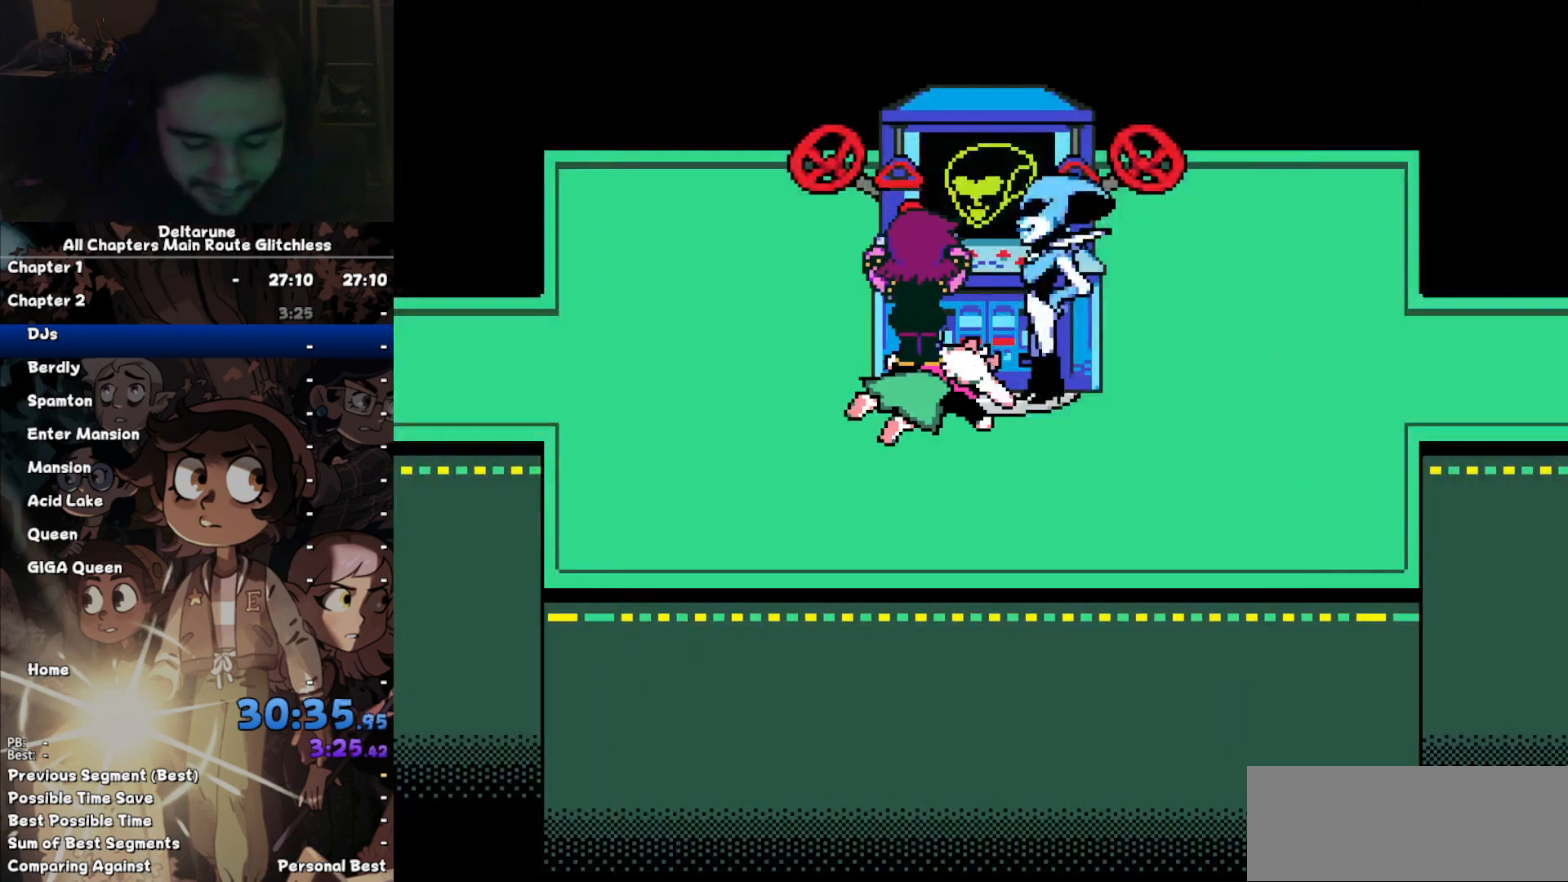
{"keys": [], "events": [[100, "return", "down"], [167, "return", "up"], [233, "return", "down"], [267, "return", "up"], [333, "return", "down"], [367, "return", "up"], [400, "return", "down"], [500, "return", "up"]]}
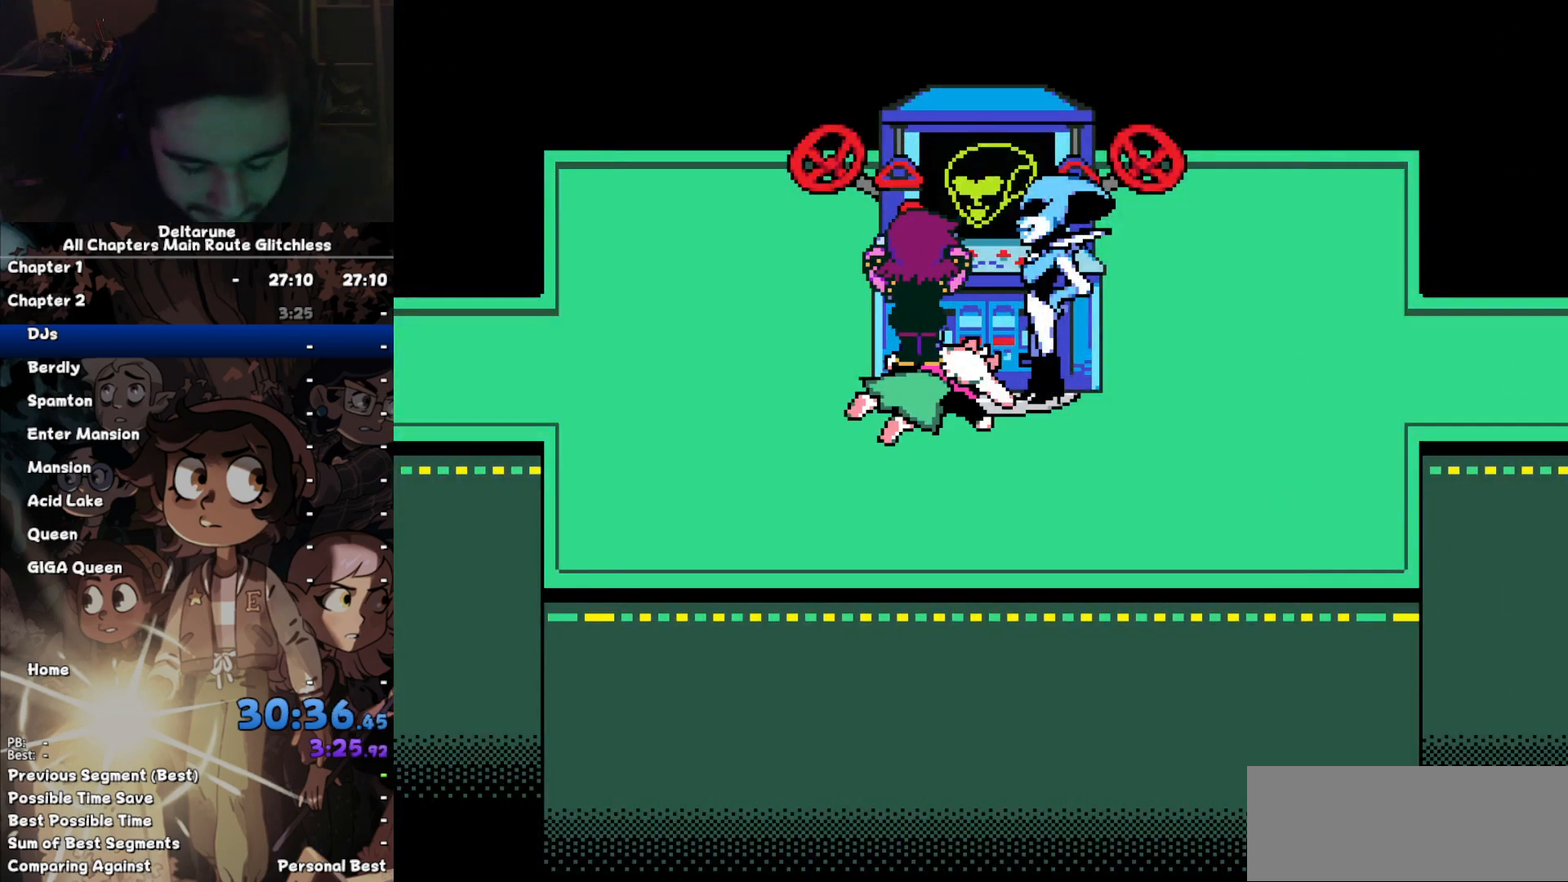
{"keys": [], "events": [[67, "return", "down"], [133, "return", "up"], [200, "return", "down"], [300, "return", "up"]]}
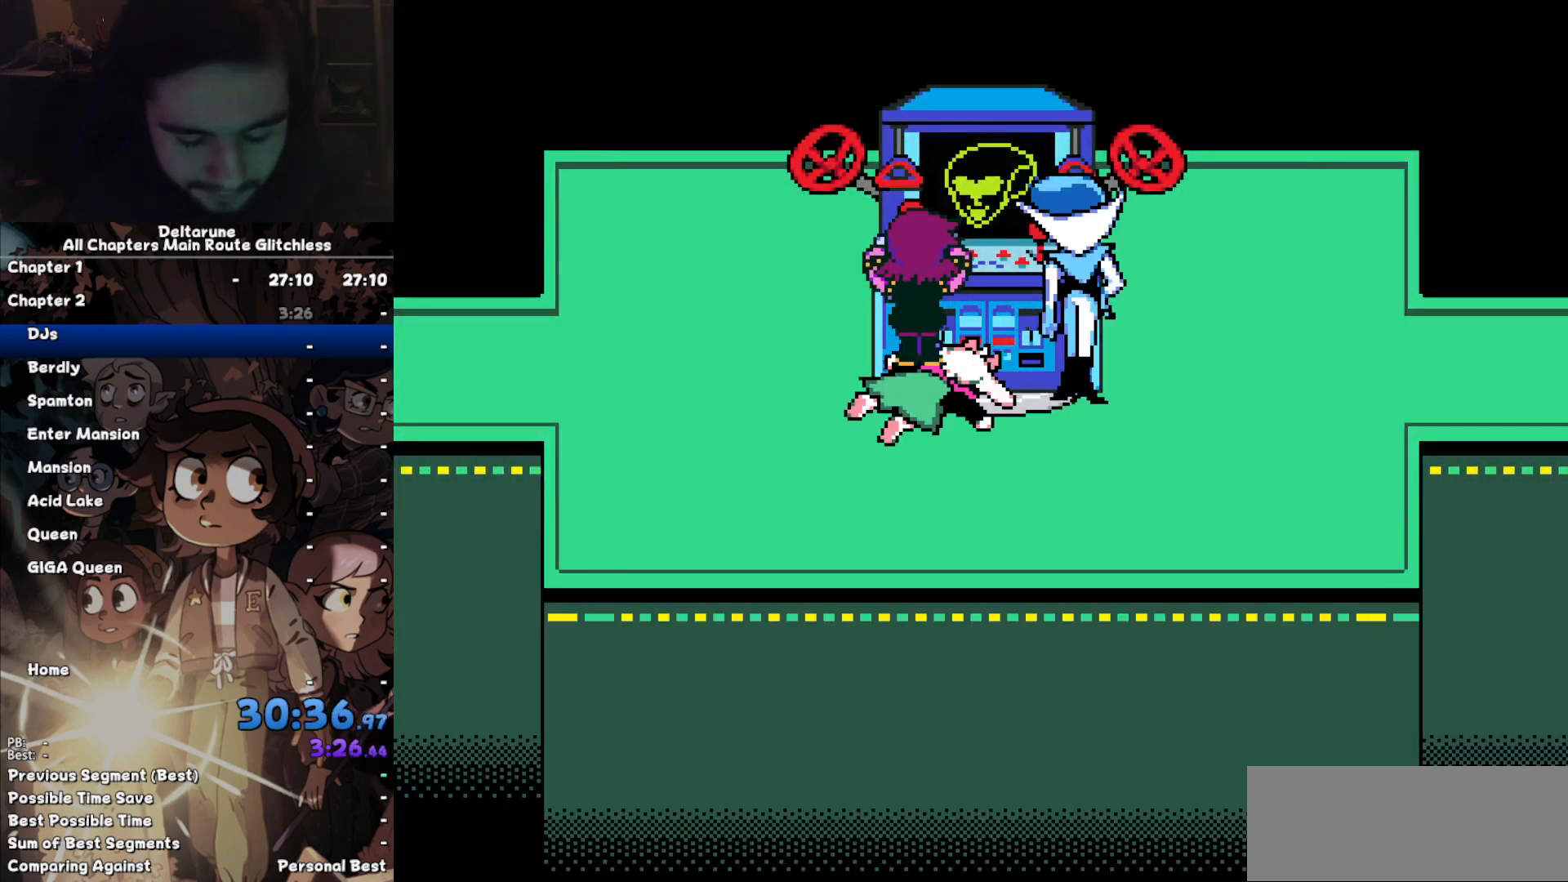
{"keys": [], "events": [[400, "return", "down"], [500, "return", "up"]]}
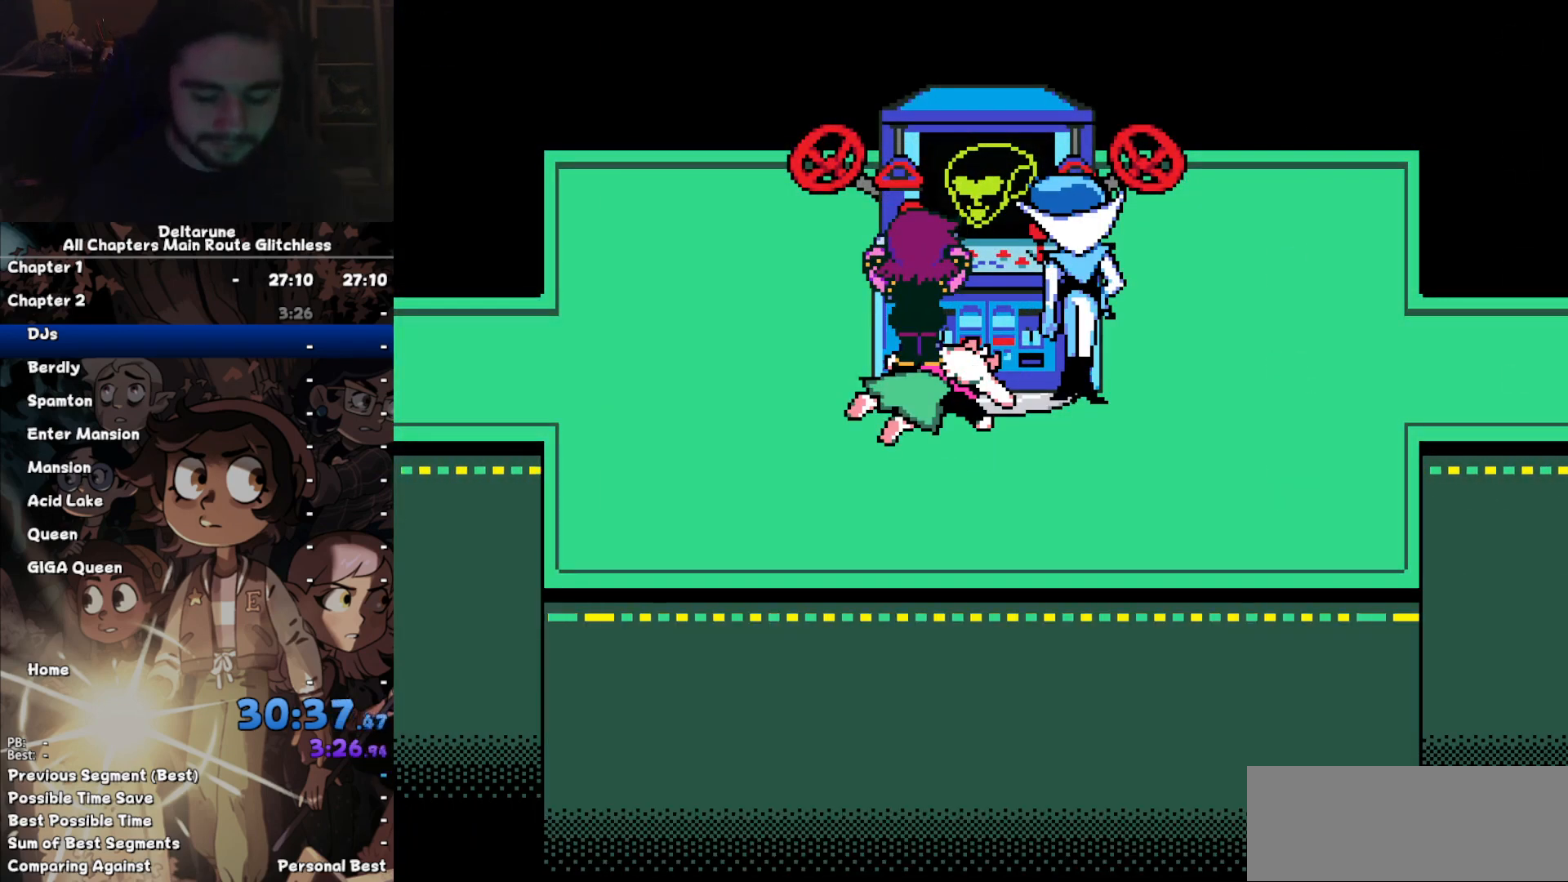
{"keys": [], "events": [[33, "return", "down"], [133, "return", "up"], [167, "return", "down"], [267, "return", "up"], [333, "return", "down"], [400, "return", "up"], [467, "return", "down"], [500, "return", "up"]]}
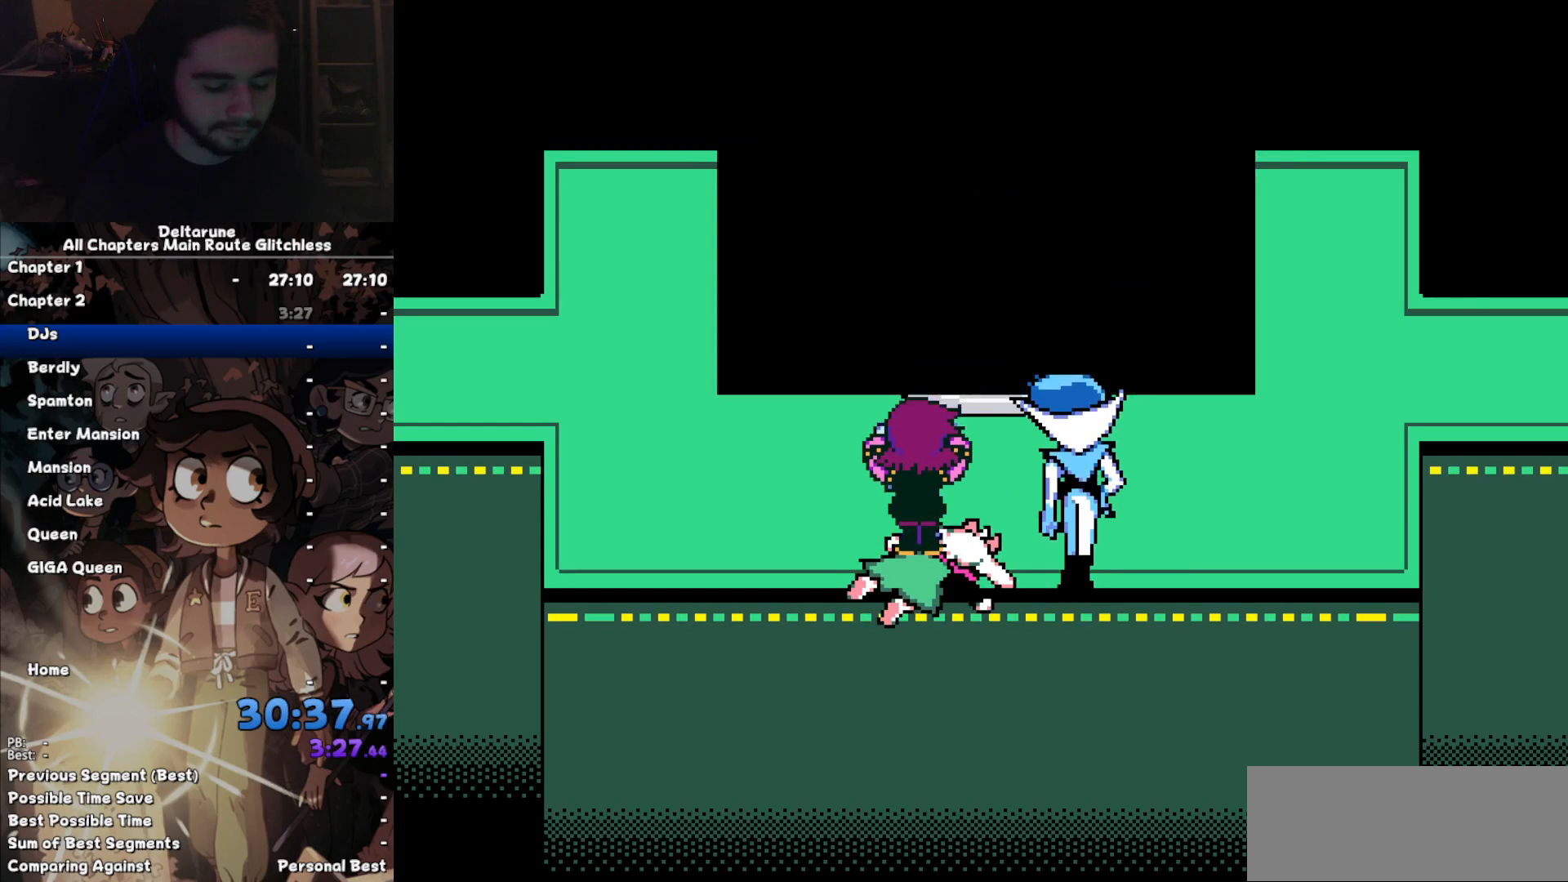
{"keys": [], "events": [[100, "return", "down"], [133, "return", "up"], [233, "return", "down"], [300, "return", "up"]]}
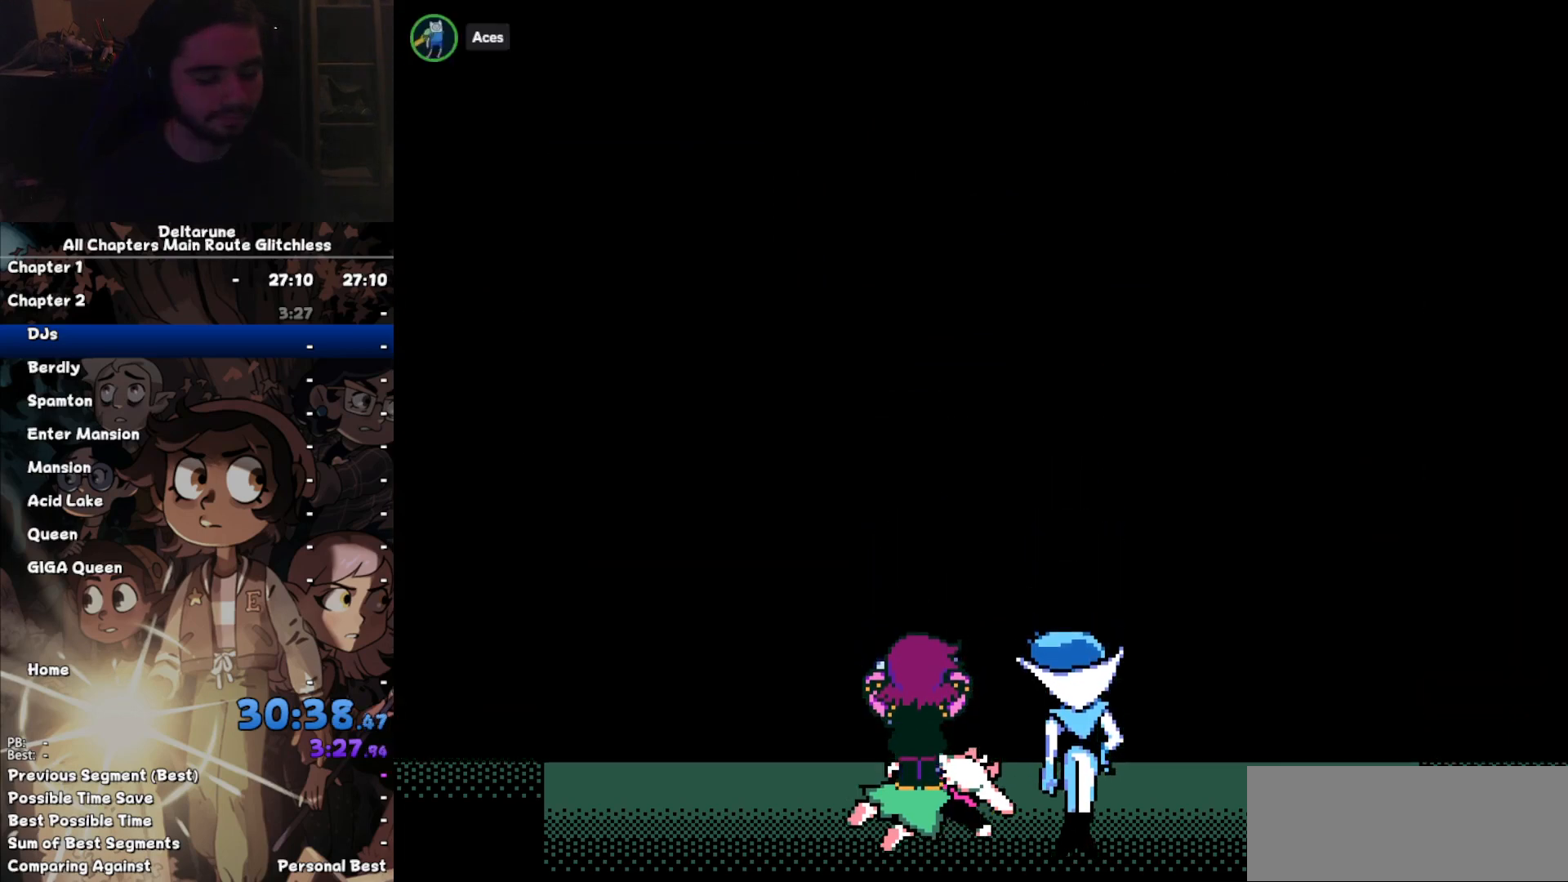
{"keys": [], "events": [[133, "return", "down"], [167, "return", "up"]]}
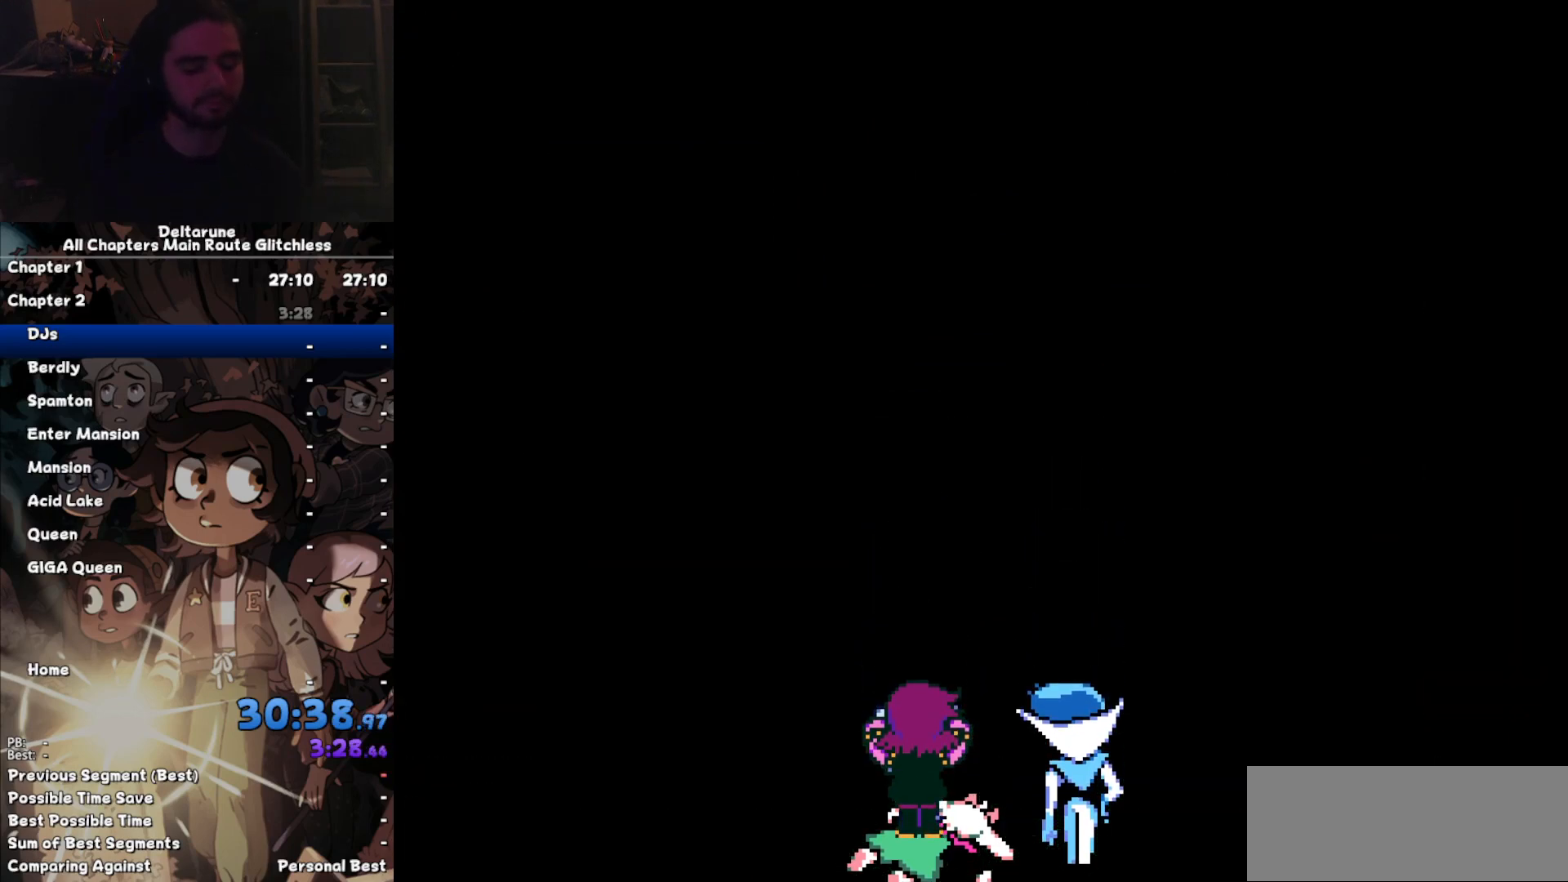
{"keys": [], "events": [[33, "return", "down"], [133, "return", "up"], [167, "return", "down"], [233, "return", "up"], [333, "return", "down"], [367, "return", "up"], [467, "return", "down"], [500, "return", "up"]]}
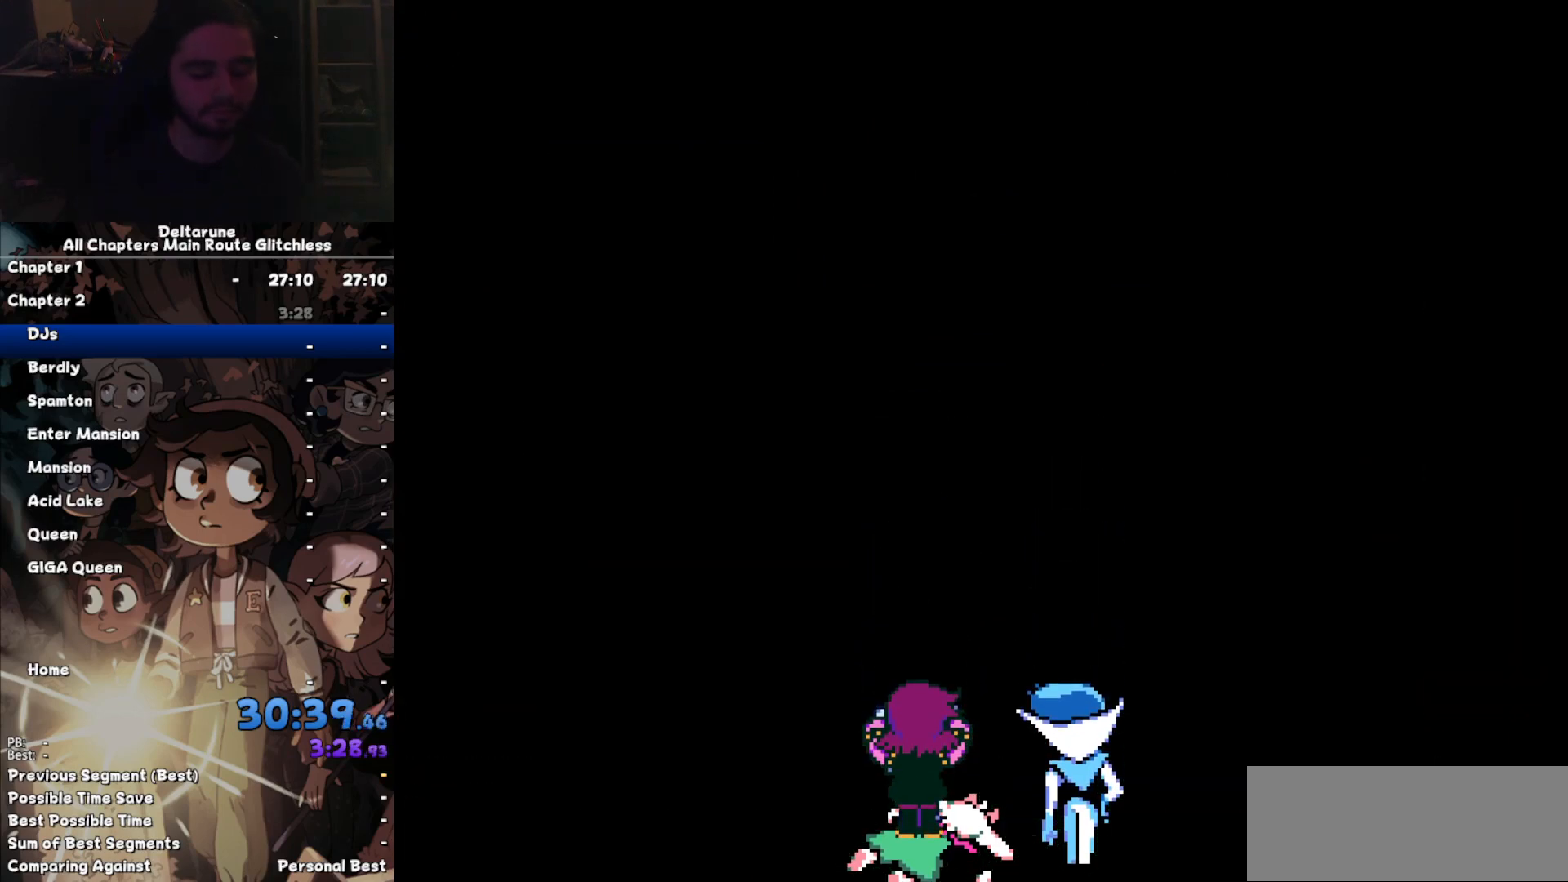
{"keys": [], "events": [[100, "return", "down"], [133, "return", "up"], [233, "return", "down"], [300, "return", "up"]]}
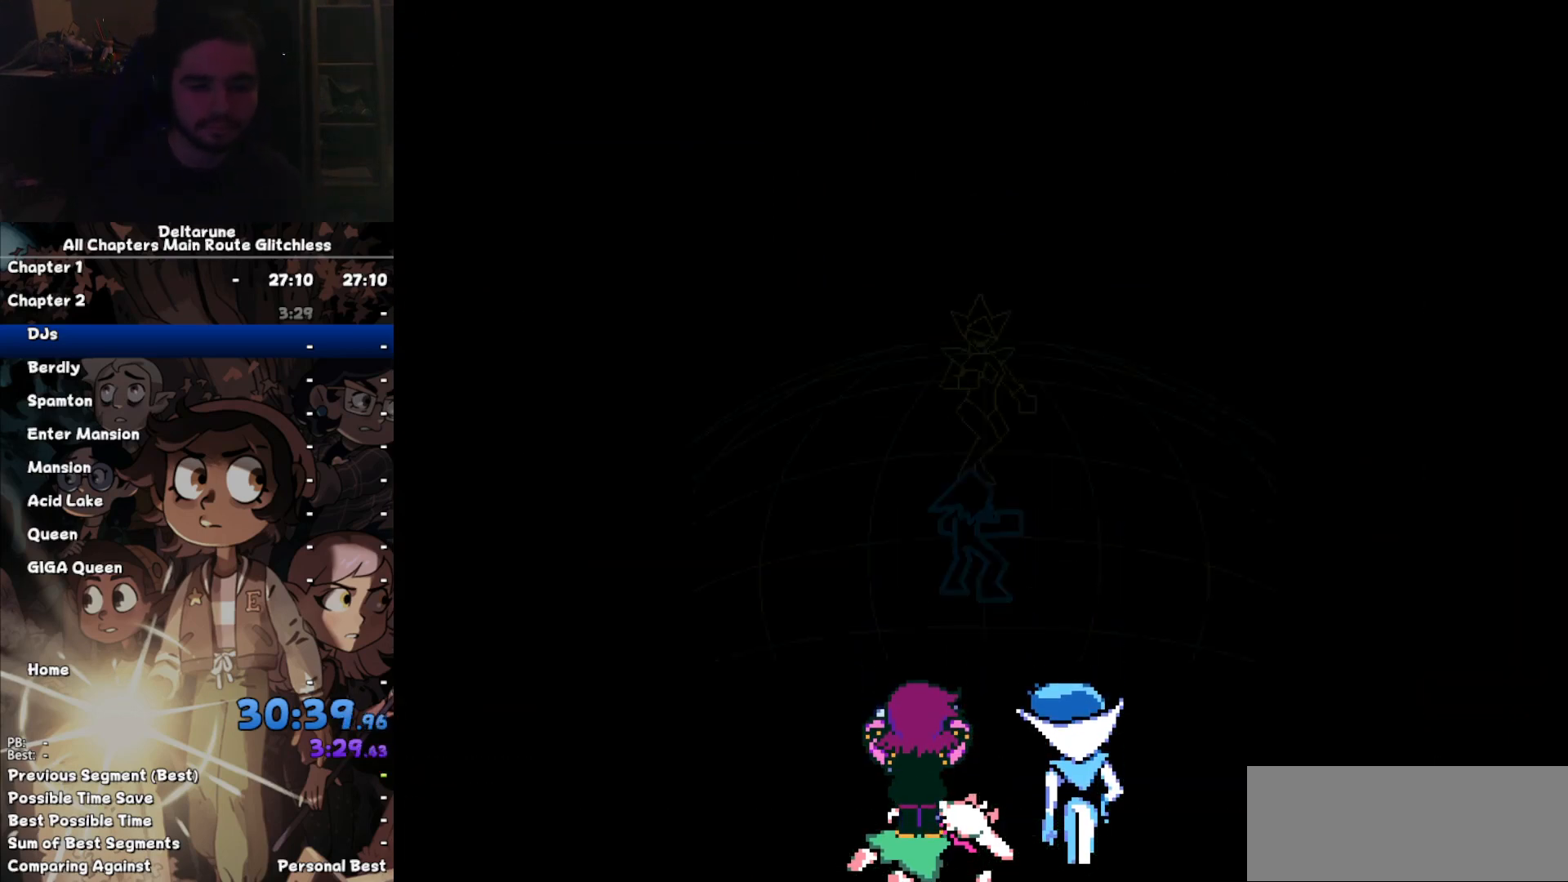
{"keys": [], "events": []}
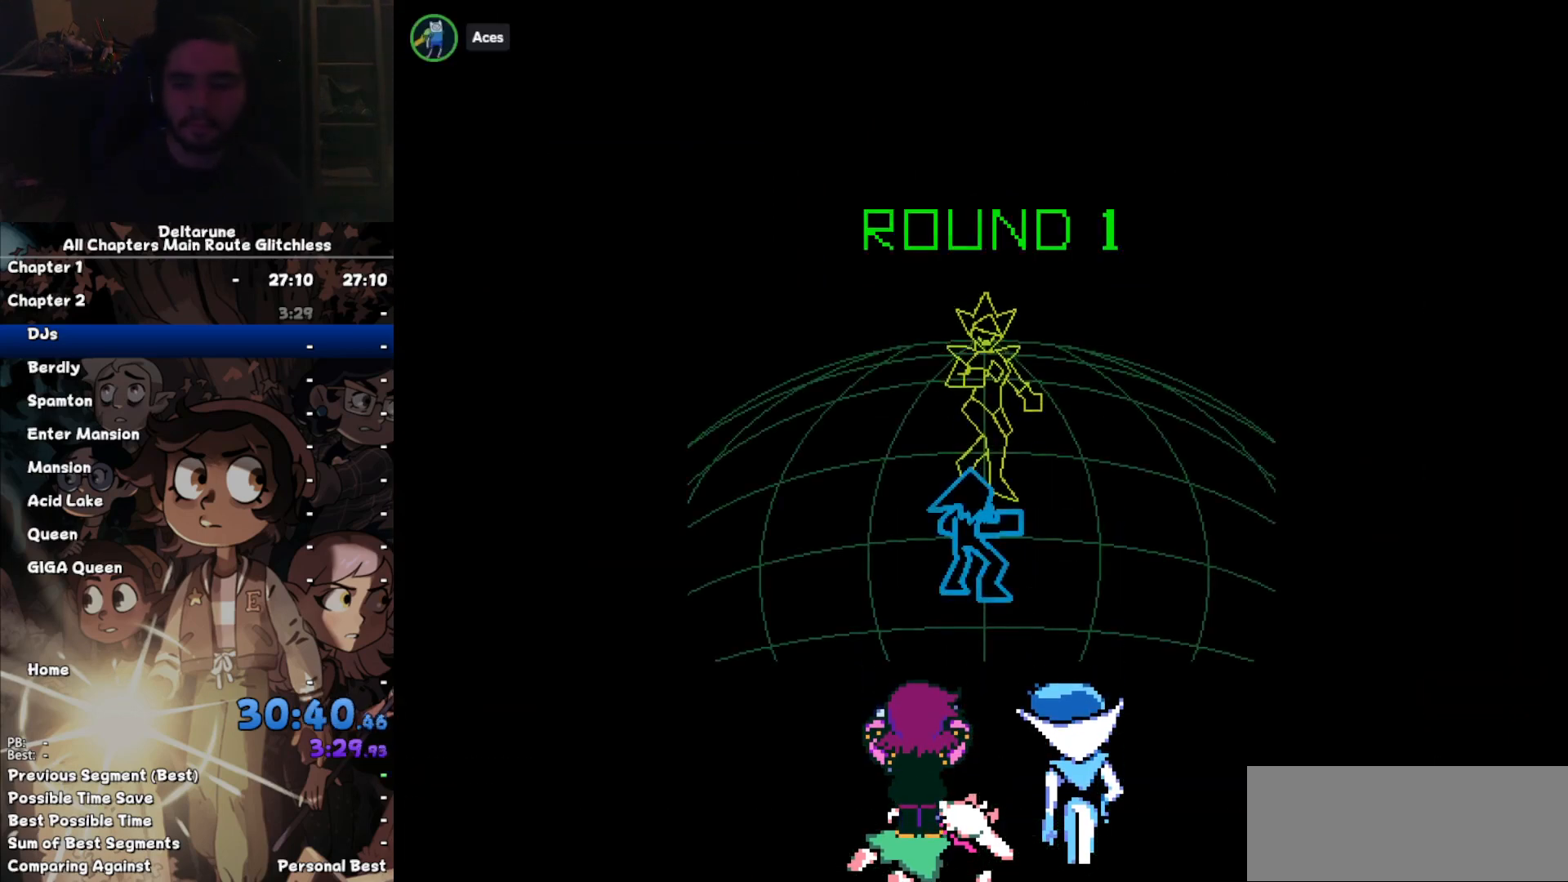
{"keys": [], "events": []}
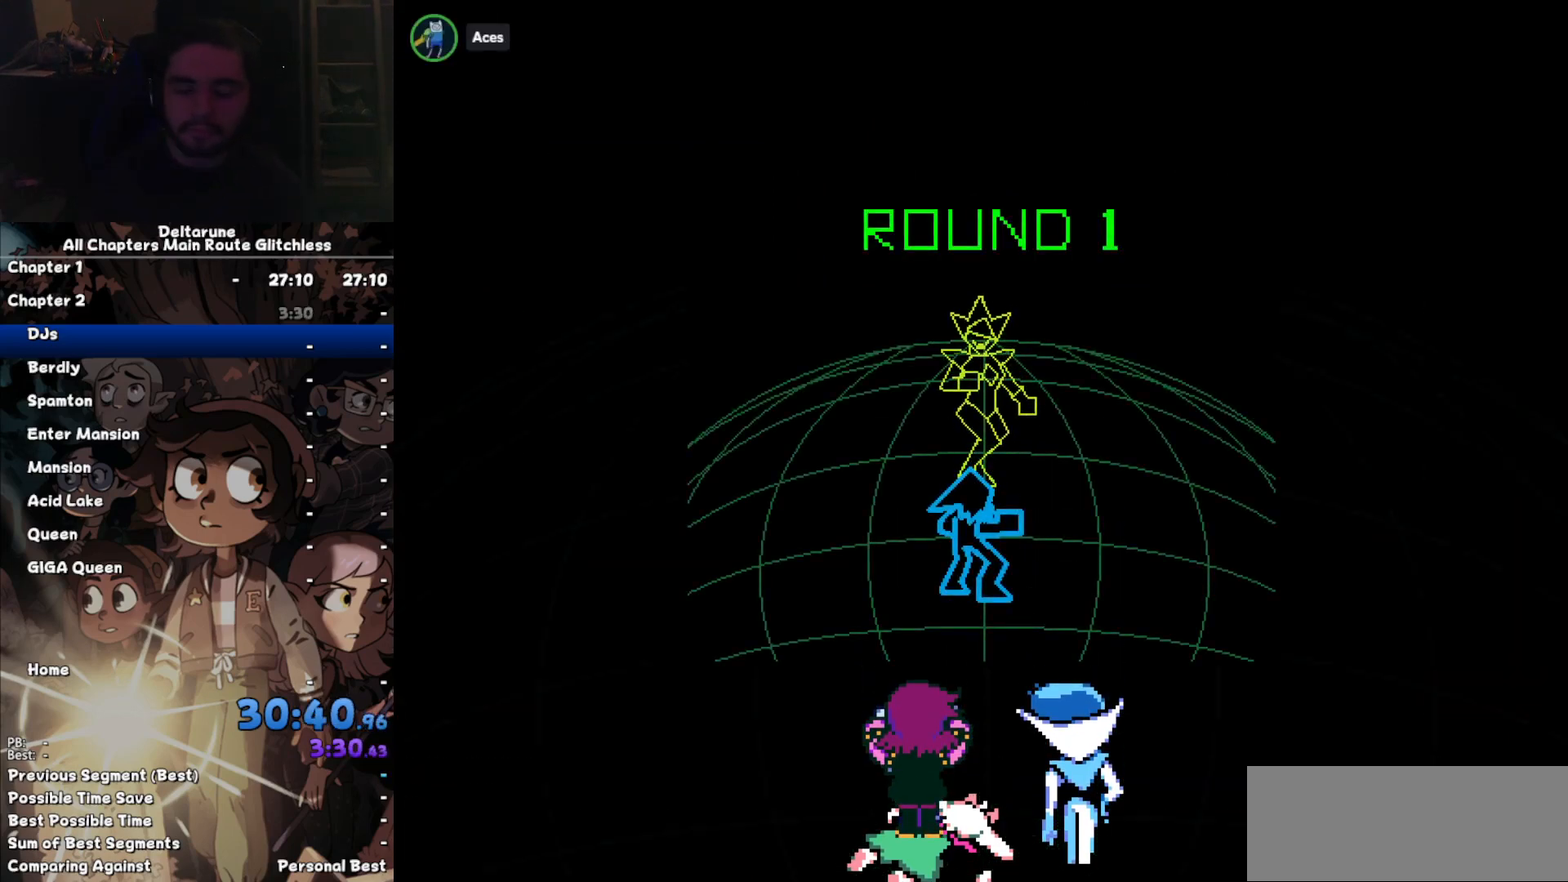
{"keys": [], "events": []}
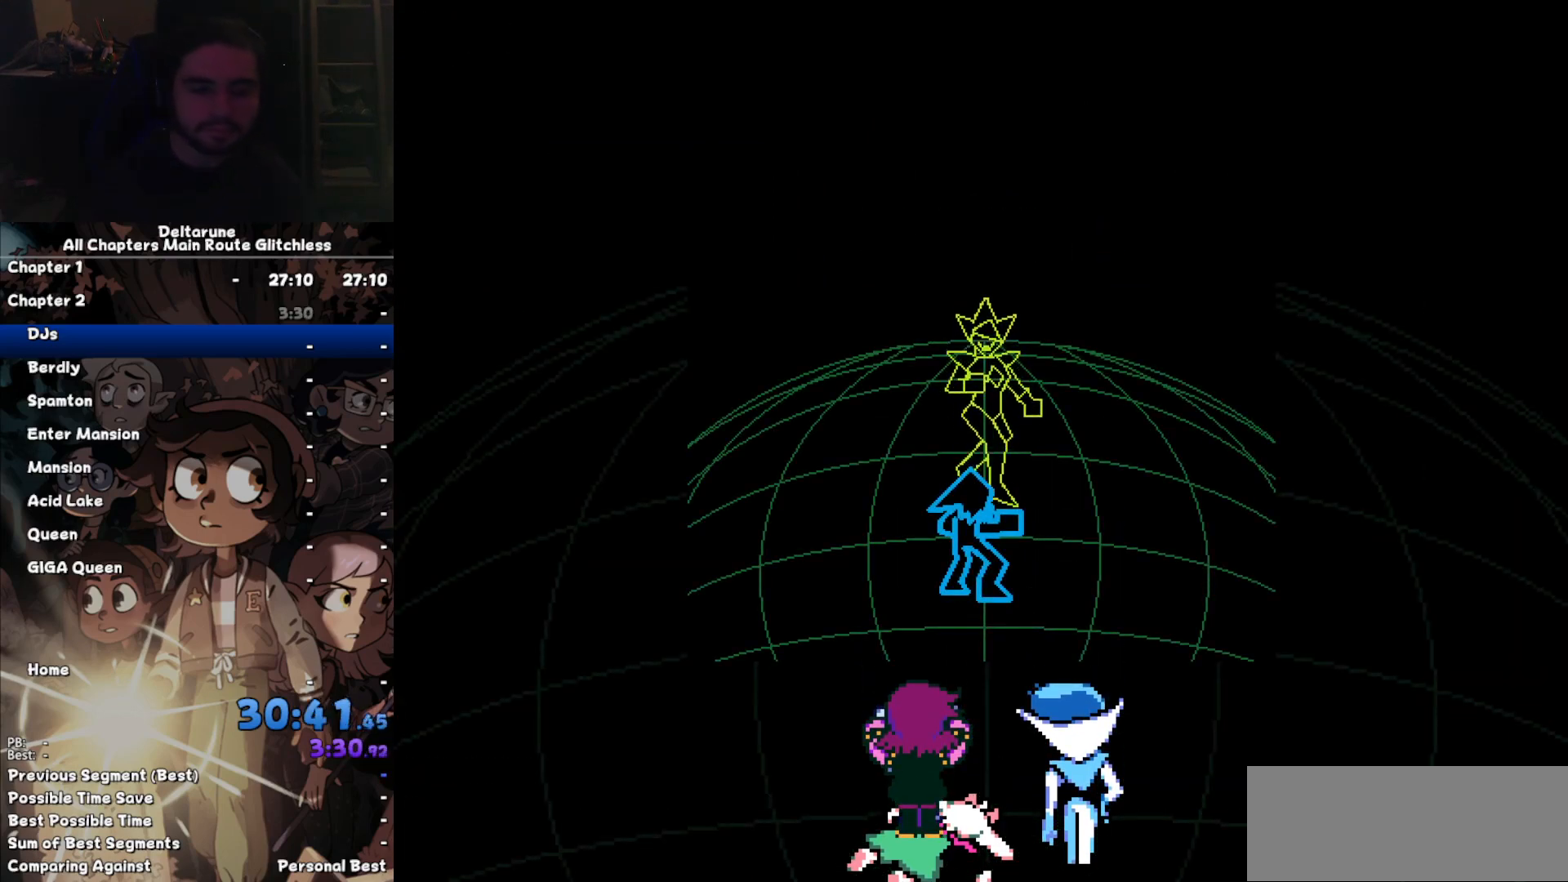
{"keys": [], "events": []}
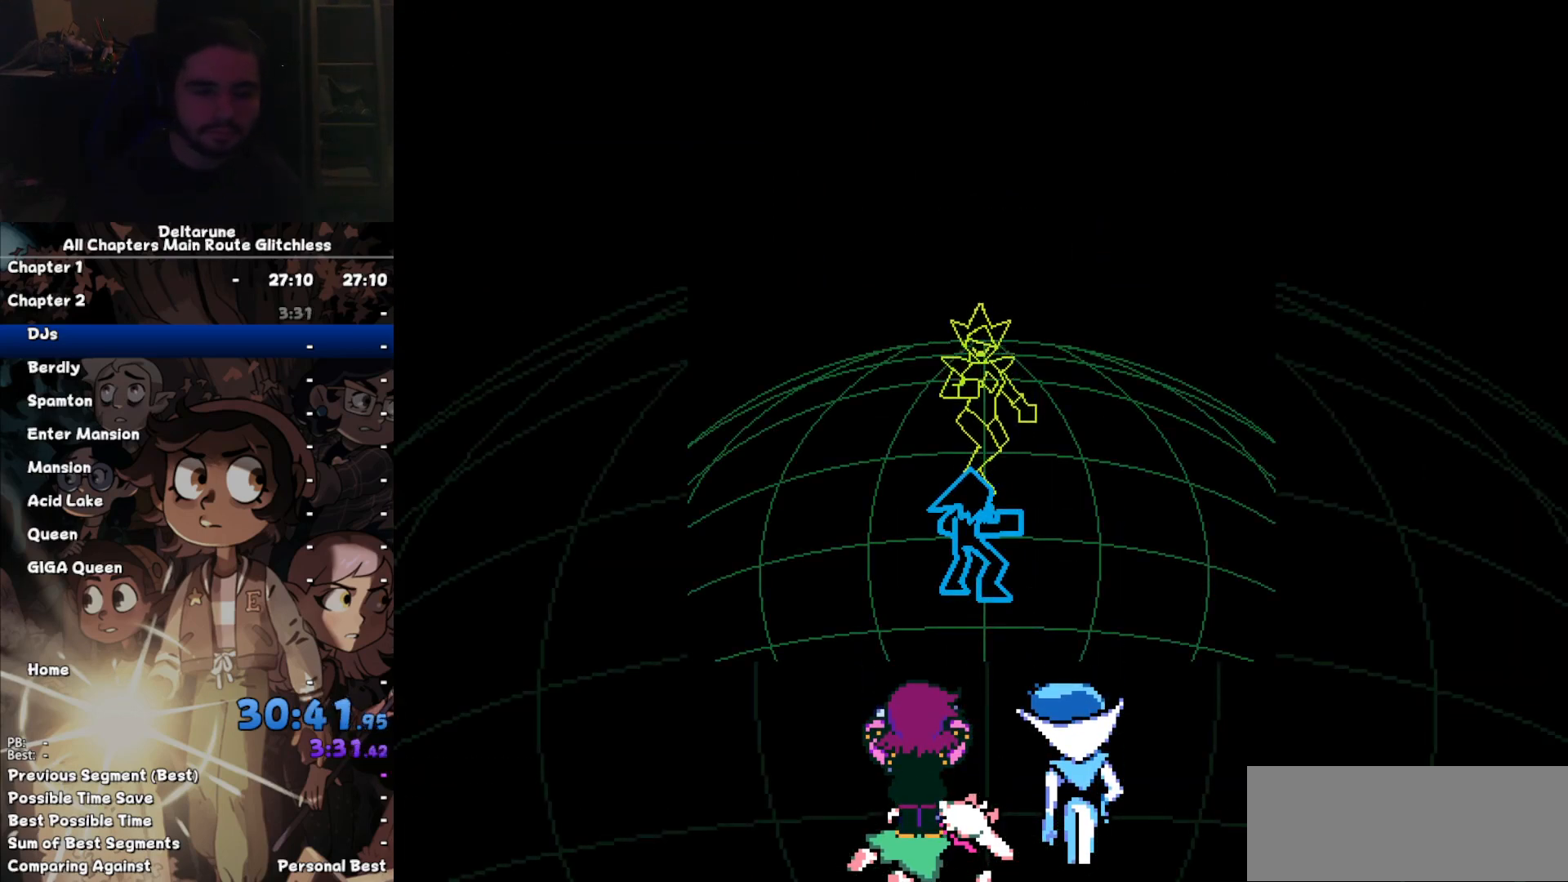
{"keys": [], "events": []}
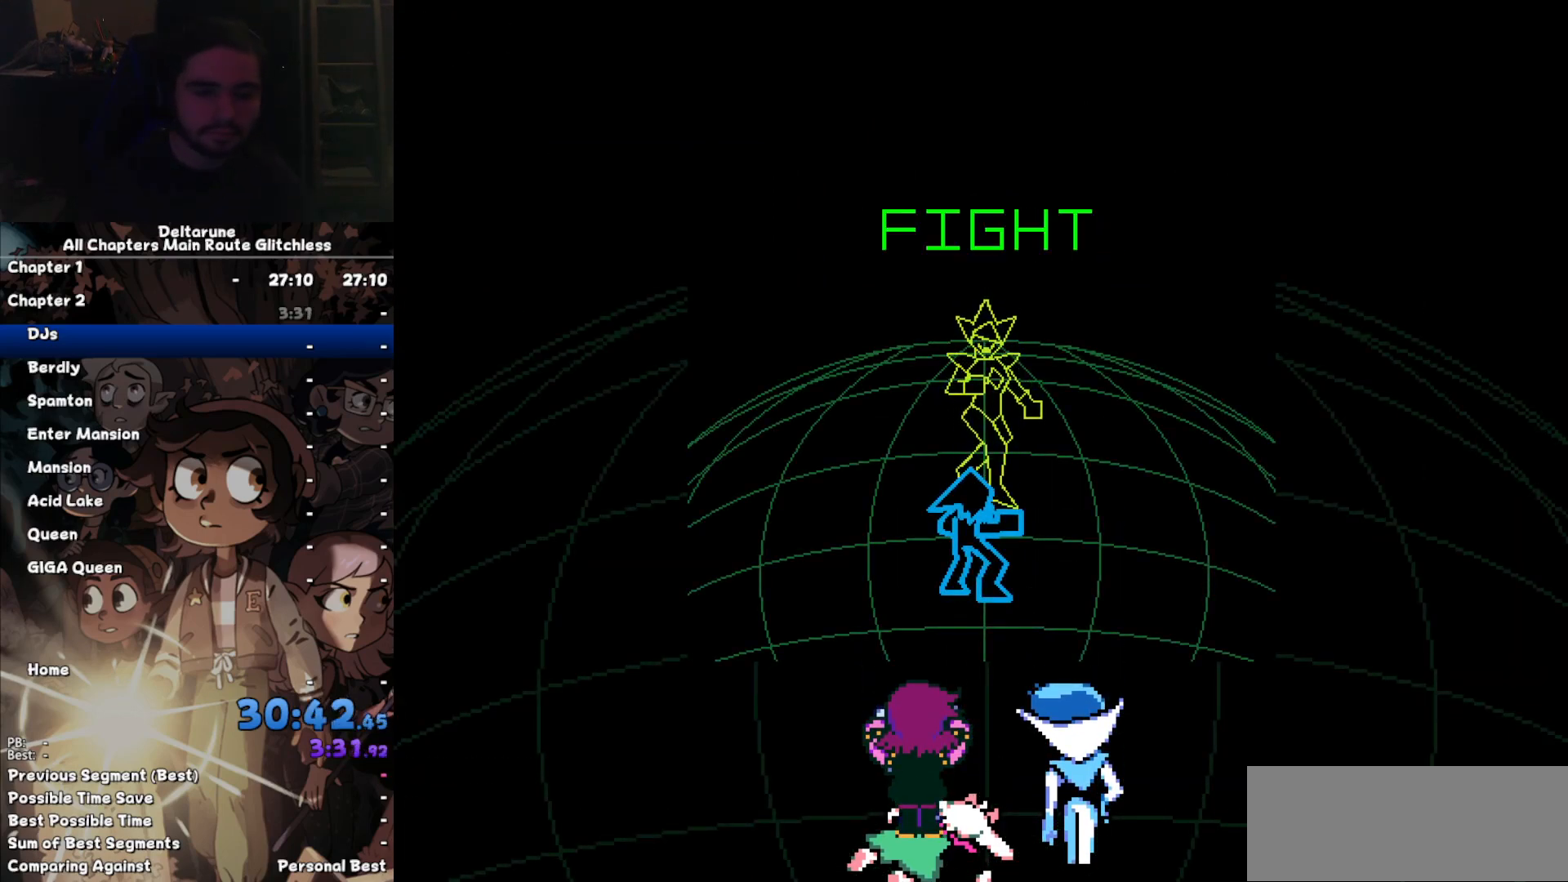
{"keys": [], "events": [[133, "z", "down"], [200, "z", "up"], [233, "return", "down"], [300, "return", "up"], [300, "z", "down"], [333, "z", "up"], [367, "return", "down"], [433, "return", "up"], [433, "z", "down"], [467, "z", "up"]]}
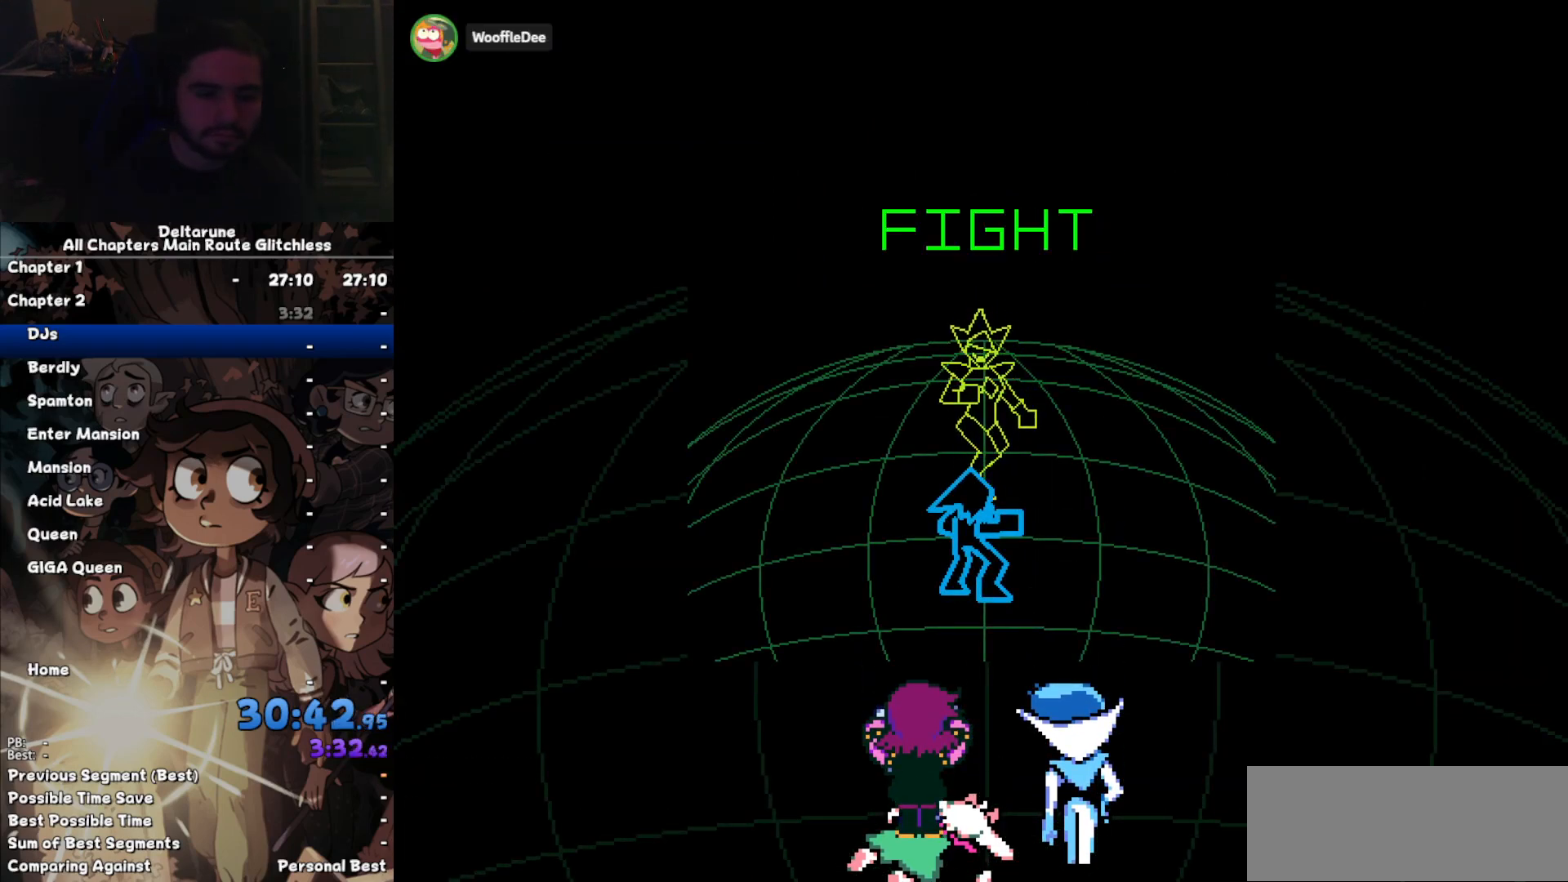
{"keys": ["return"], "events": [[33, "return", "down"], [67, "return", "up"], [67, "z", "down"], [133, "z", "up"], [167, "return", "down"], [267, "return", "up"], [267, "z", "down"], [300, "return", "down"], [300, "z", "up"], [400, "return", "up"], [400, "z", "down"], [433, "z", "up"], [500, "return", "down"]]}
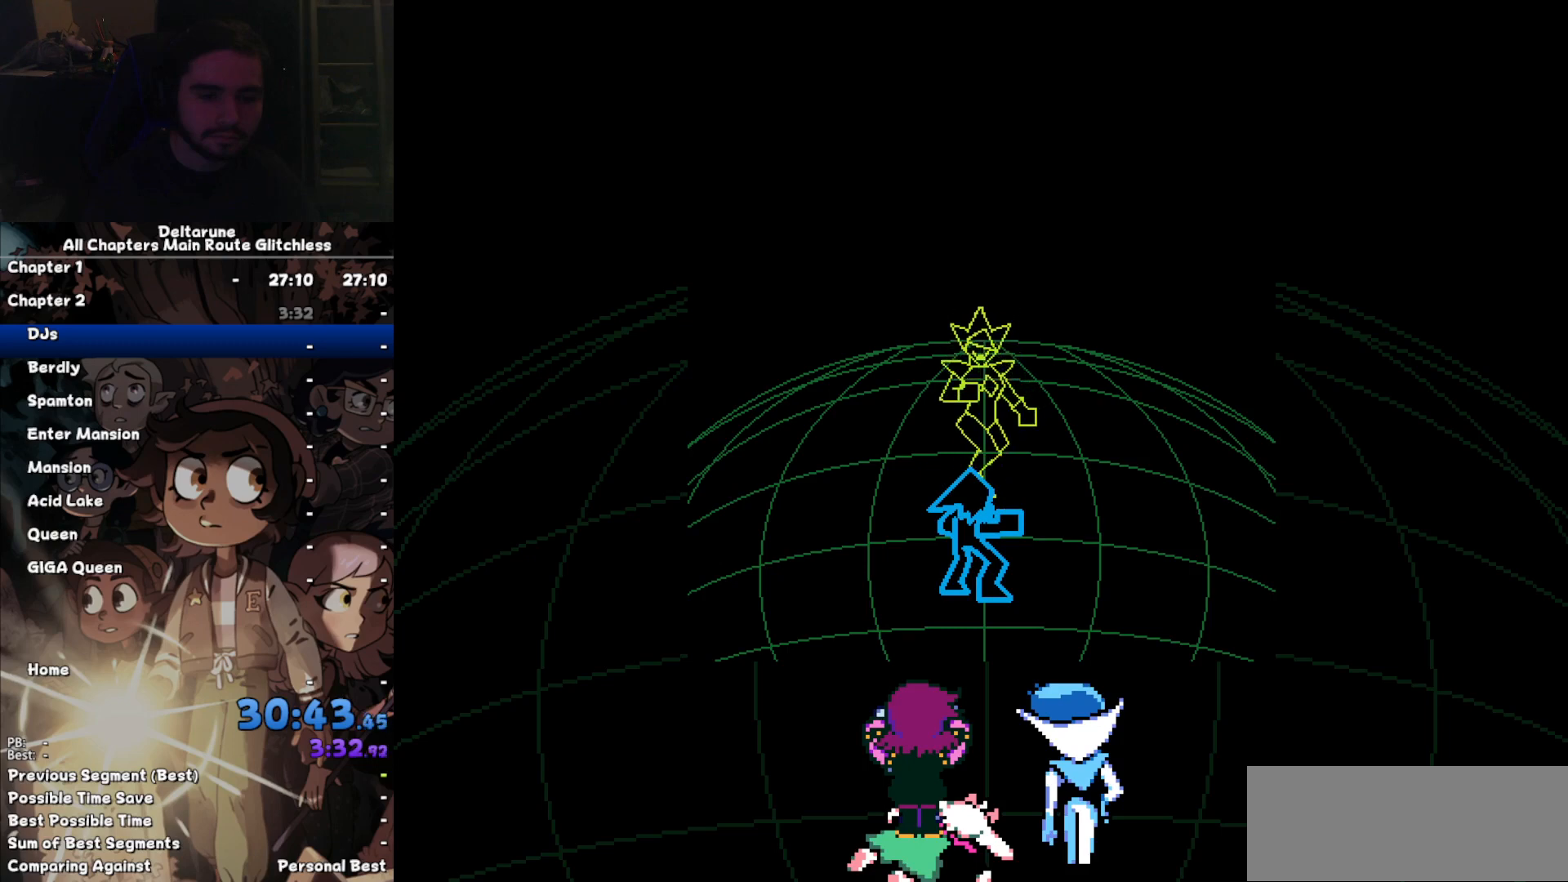
{"keys": [], "events": [[33, "return", "up"], [67, "z", "down"], [133, "return", "down"], [133, "z", "up"], [167, "return", "up"], [233, "return", "down"], [233, "z", "down"], [333, "return", "up"], [333, "z", "up"]]}
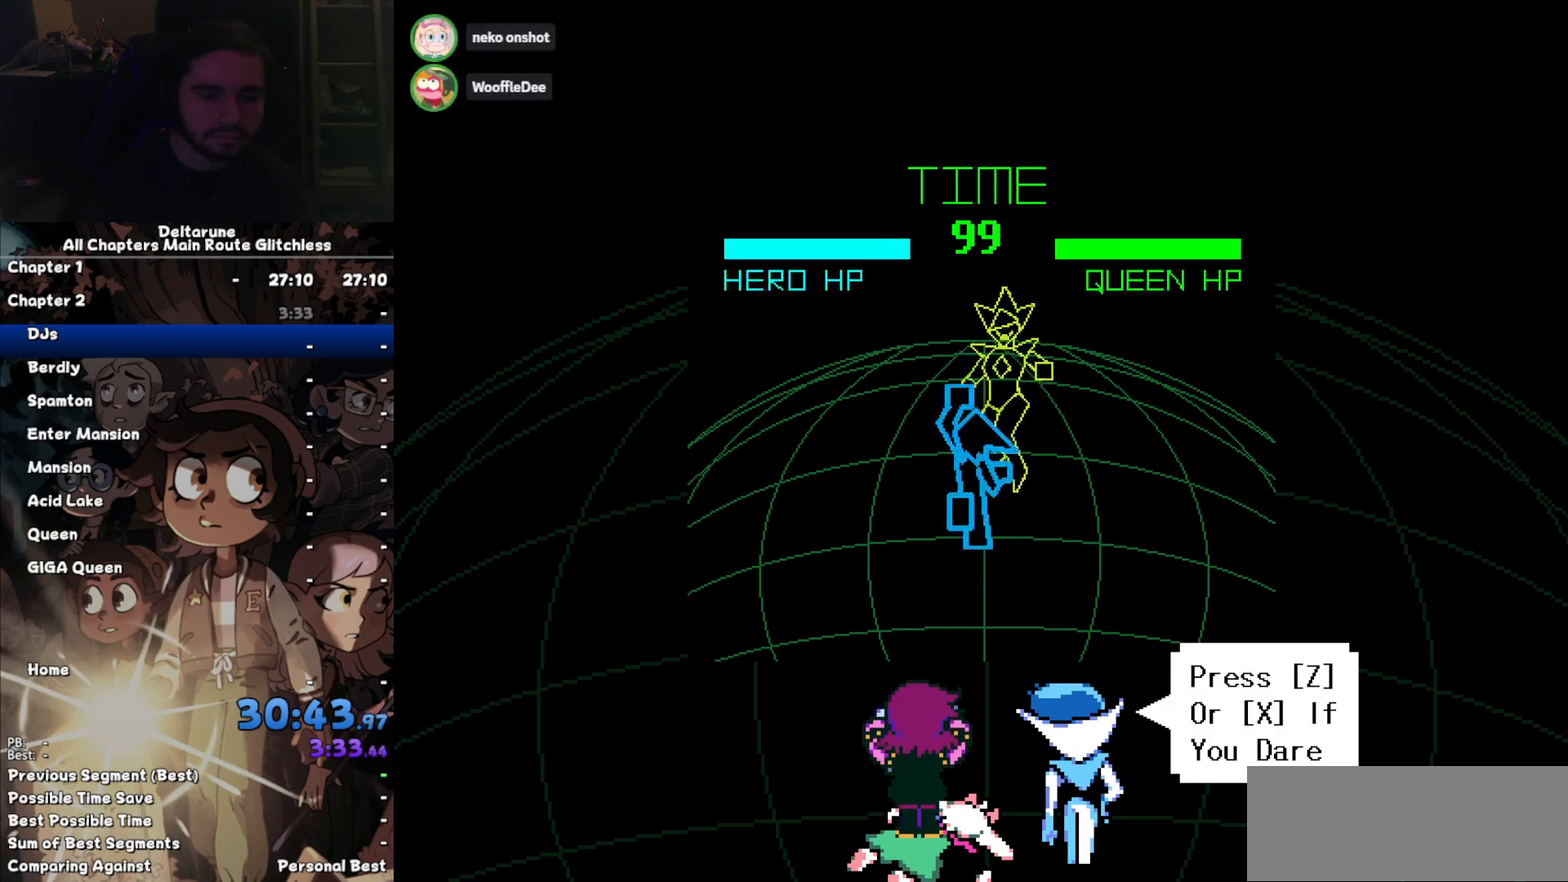
{"keys": ["z"], "events": [[200, "left", "down"], [333, "left", "up"], [333, "z", "down"], [400, "z", "up"], [467, "z", "down"]]}
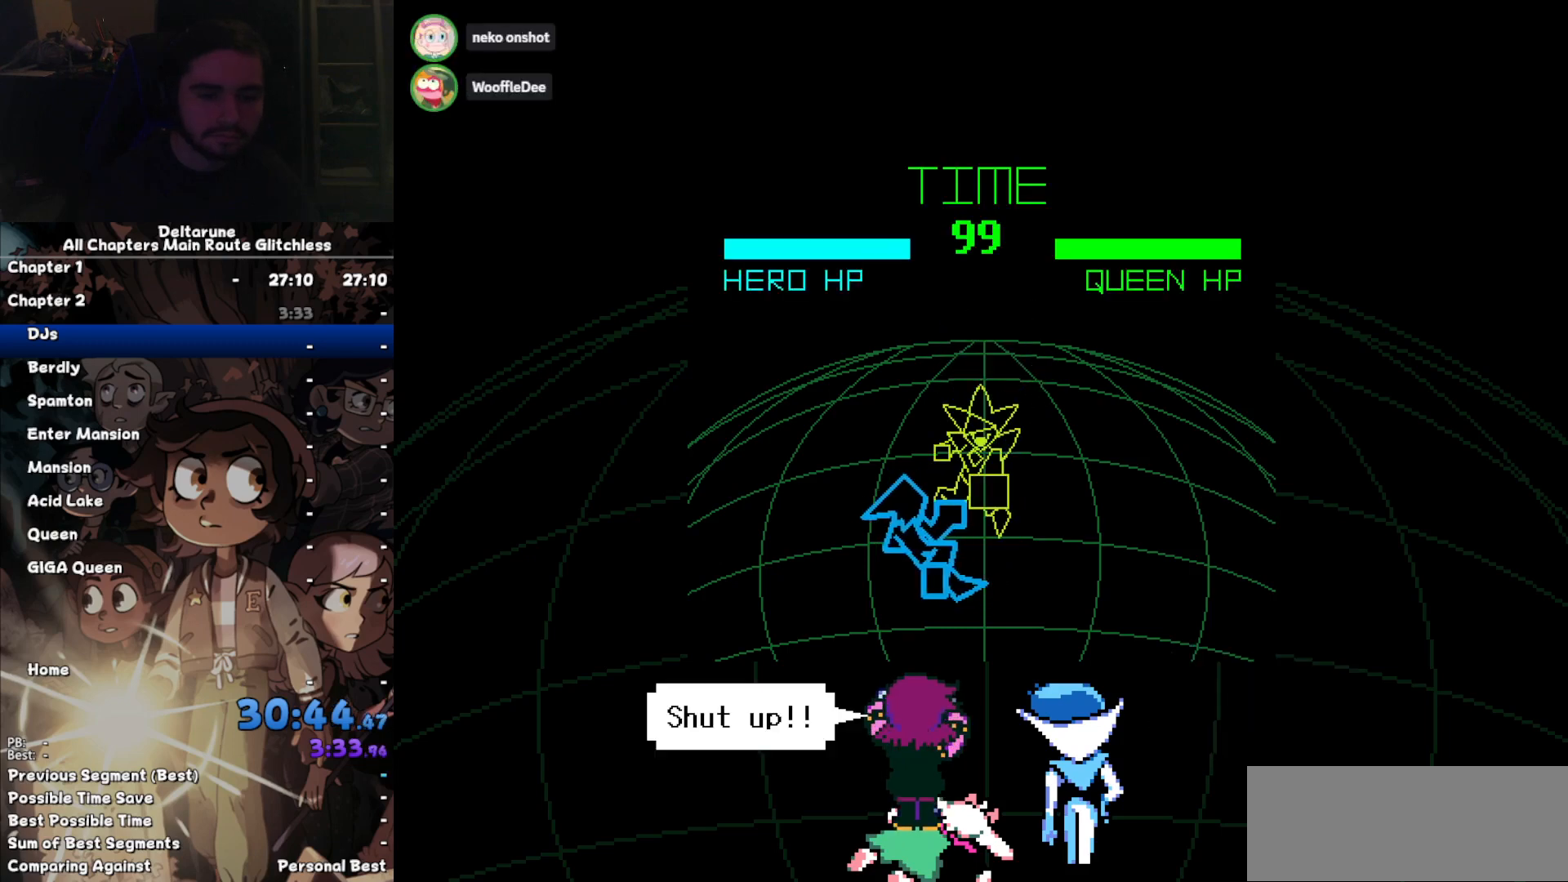
{"keys": ["z"], "events": [[33, "return", "down"], [33, "z", "up"], [100, "return", "up"], [100, "z", "down"], [200, "return", "down"], [200, "z", "up"], [267, "return", "up"], [300, "z", "down"], [367, "return", "down"], [367, "z", "up"], [400, "return", "up"], [433, "z", "down"]]}
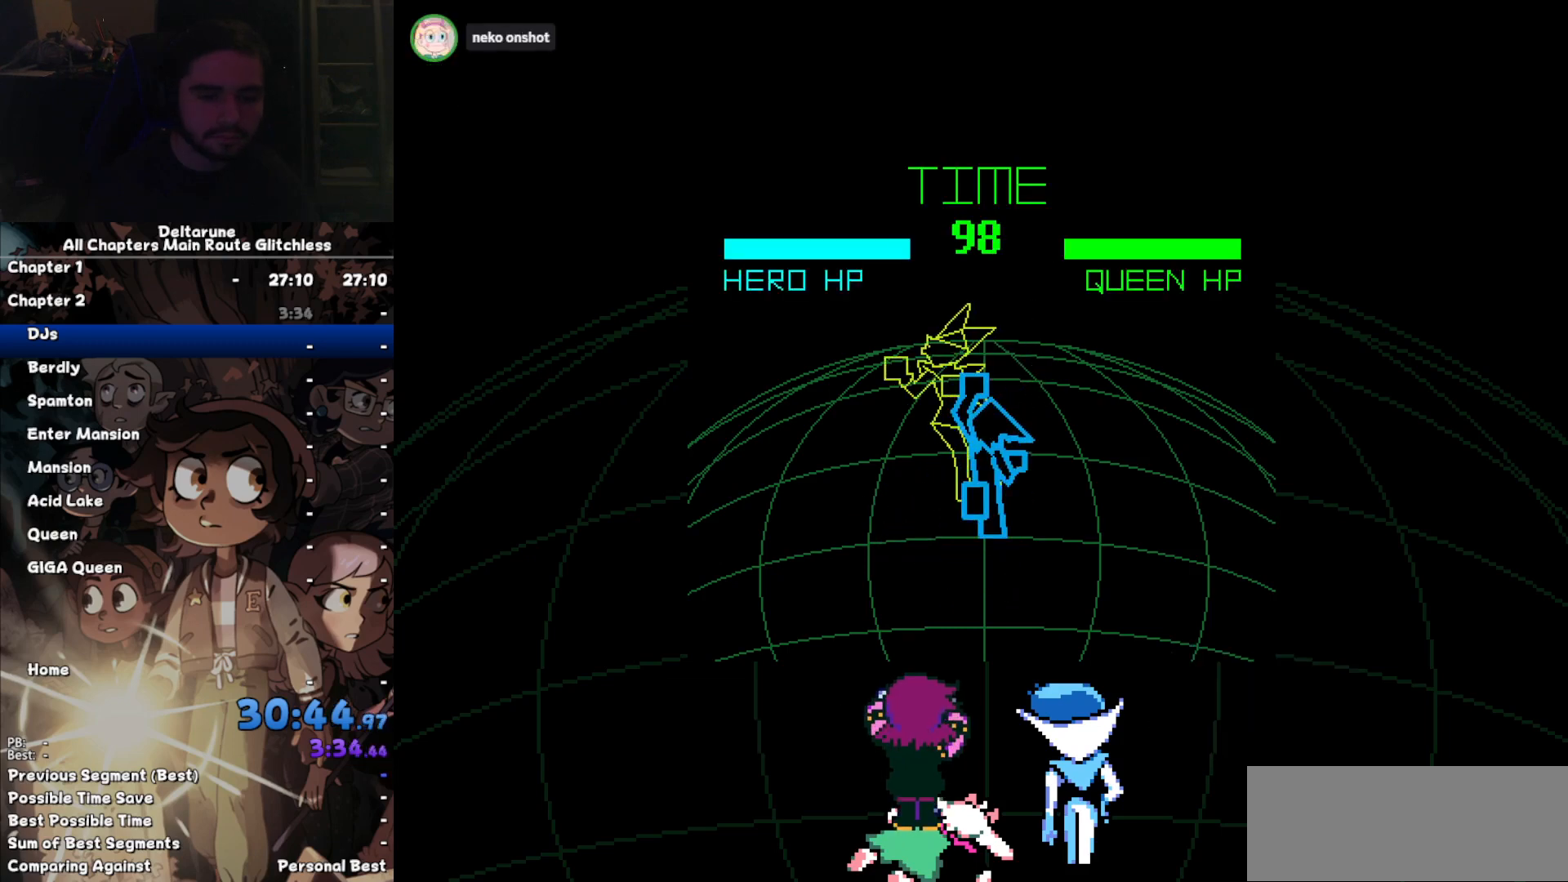
{"keys": ["return"], "events": [[33, "return", "down"], [33, "z", "up"], [100, "return", "up"], [100, "z", "down"], [167, "return", "down"], [167, "z", "up"], [233, "return", "up"], [267, "z", "down"], [333, "return", "down"], [333, "z", "up"], [400, "return", "up"], [467, "z", "down"], [500, "return", "down"], [500, "z", "up"]]}
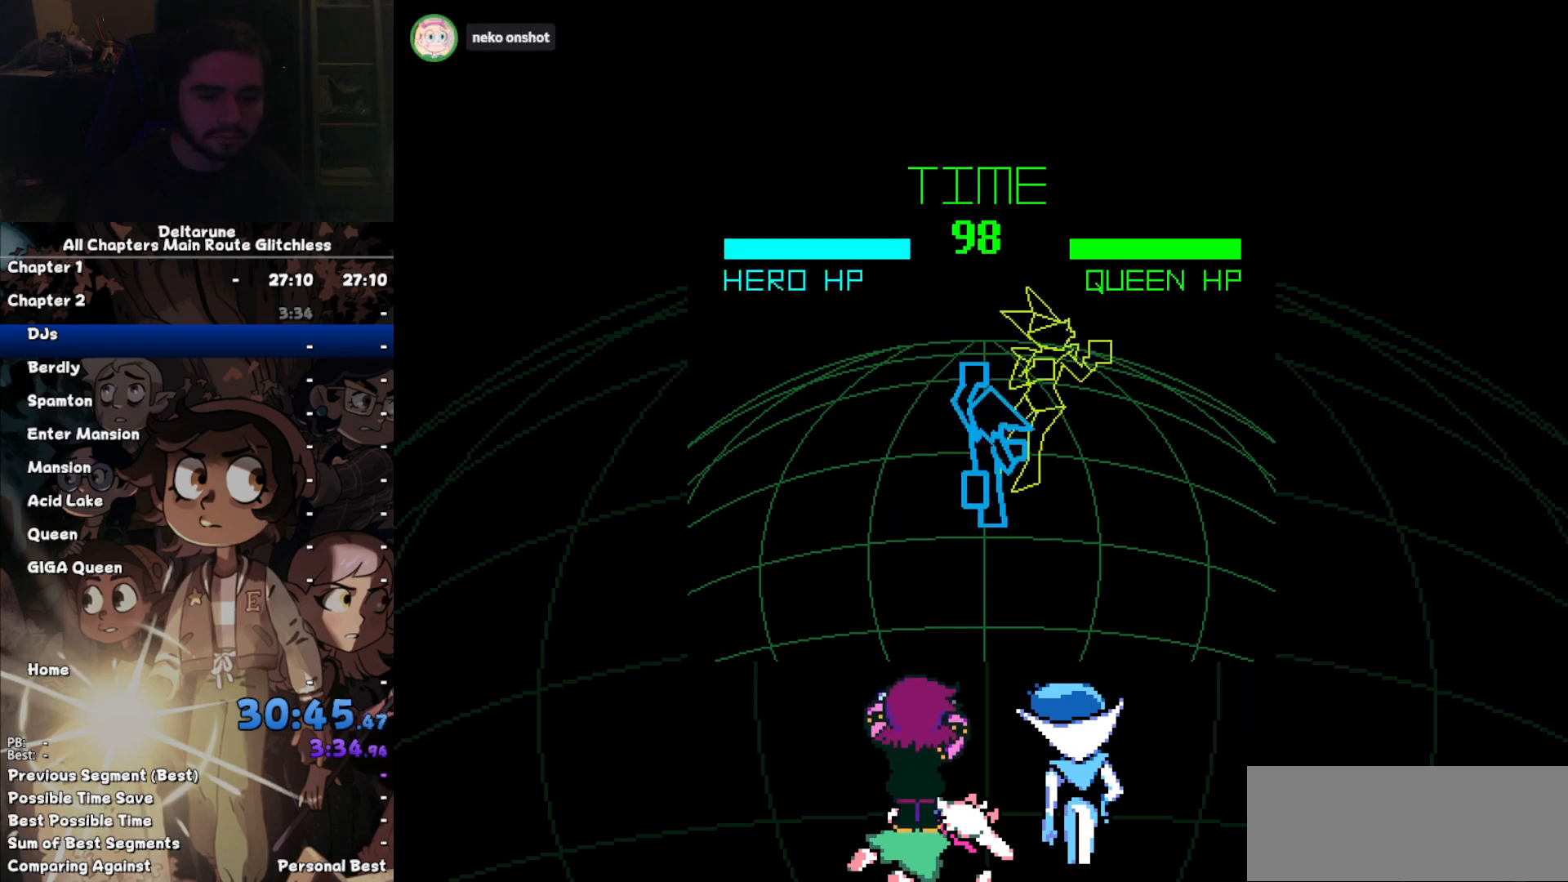
{"keys": [], "events": [[67, "return", "up"], [100, "z", "down"], [133, "return", "down"], [133, "z", "up"], [200, "return", "up"], [233, "z", "down"], [300, "return", "down"], [333, "return", "up"], [333, "z", "up"]]}
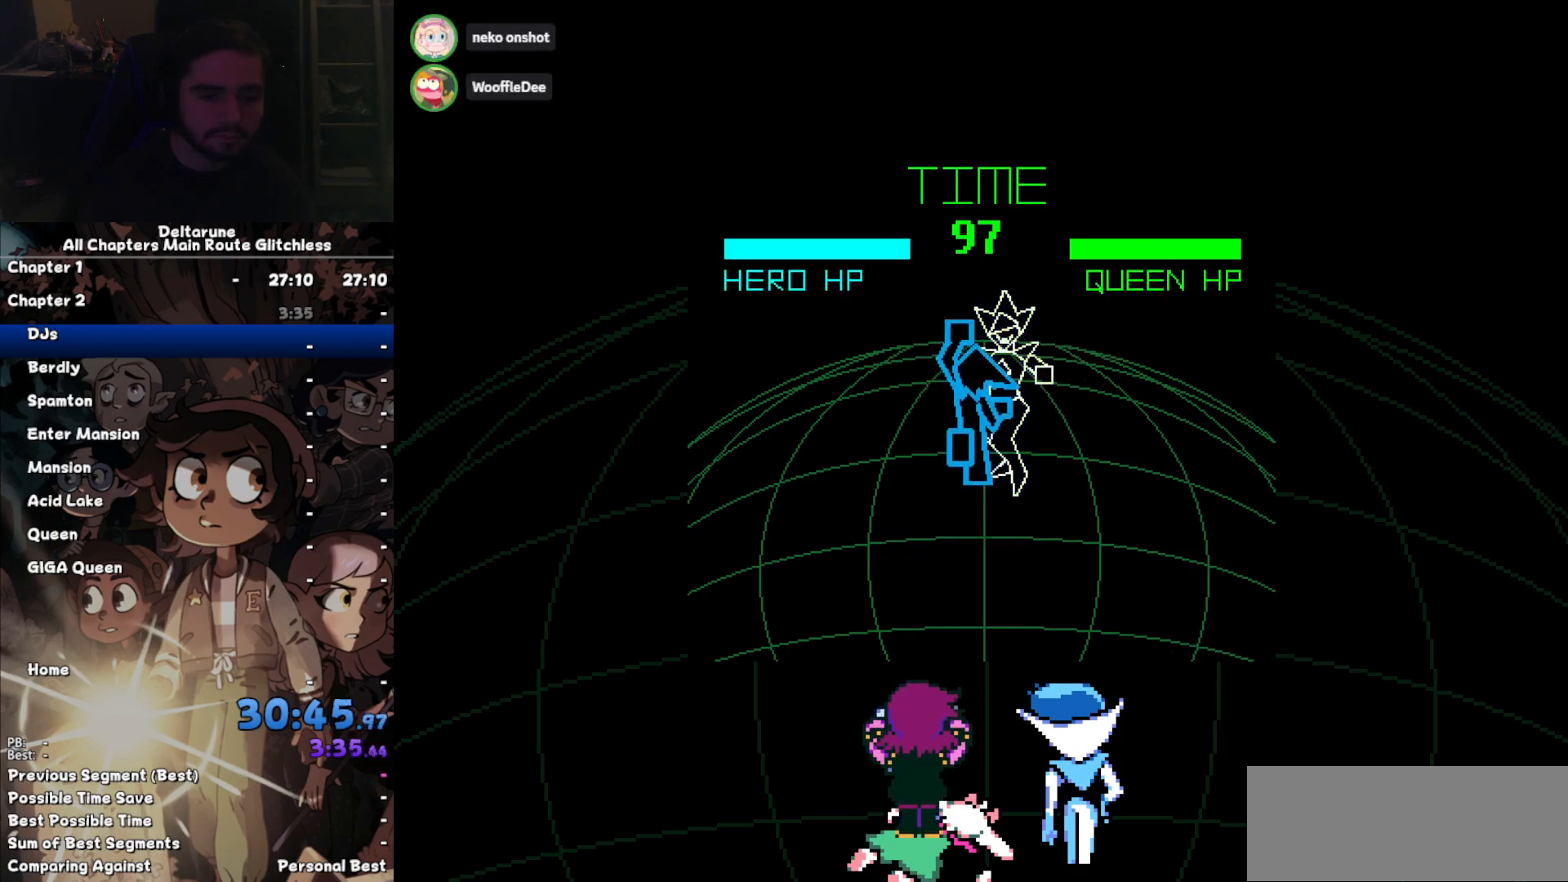
{"keys": ["z"], "events": [[200, "left", "down"], [400, "z", "down"], [433, "left", "up"], [433, "z", "up"], [500, "z", "down"]]}
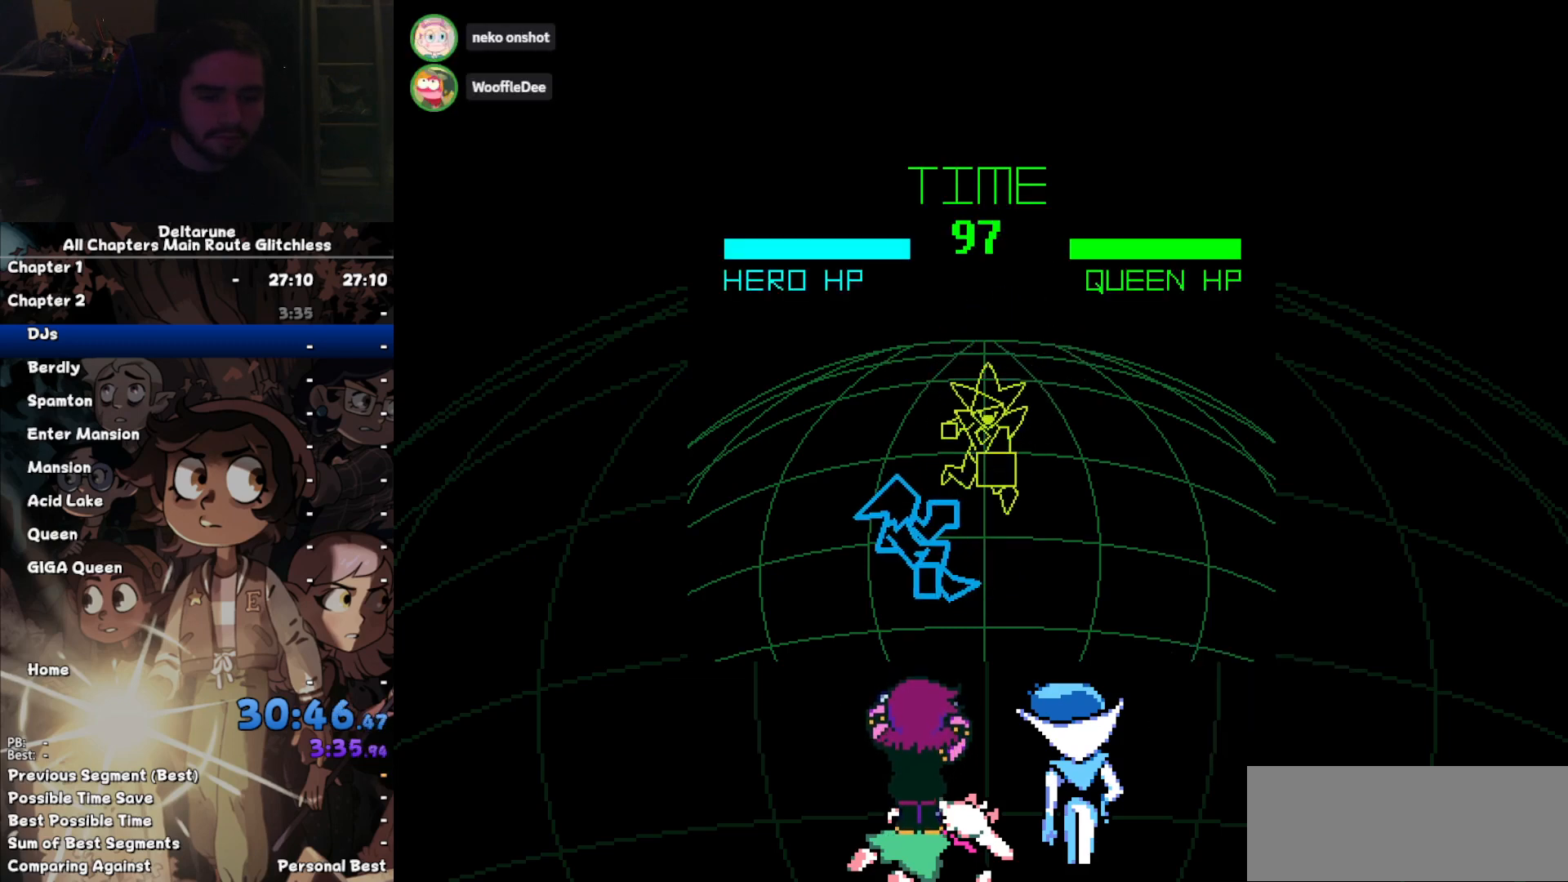
{"keys": [], "events": [[100, "return", "down"], [100, "z", "up"], [133, "return", "up"], [167, "z", "down"], [267, "return", "down"], [267, "z", "up"], [333, "return", "up"], [367, "z", "down"], [400, "return", "down"], [467, "z", "up"], [500, "return", "up"]]}
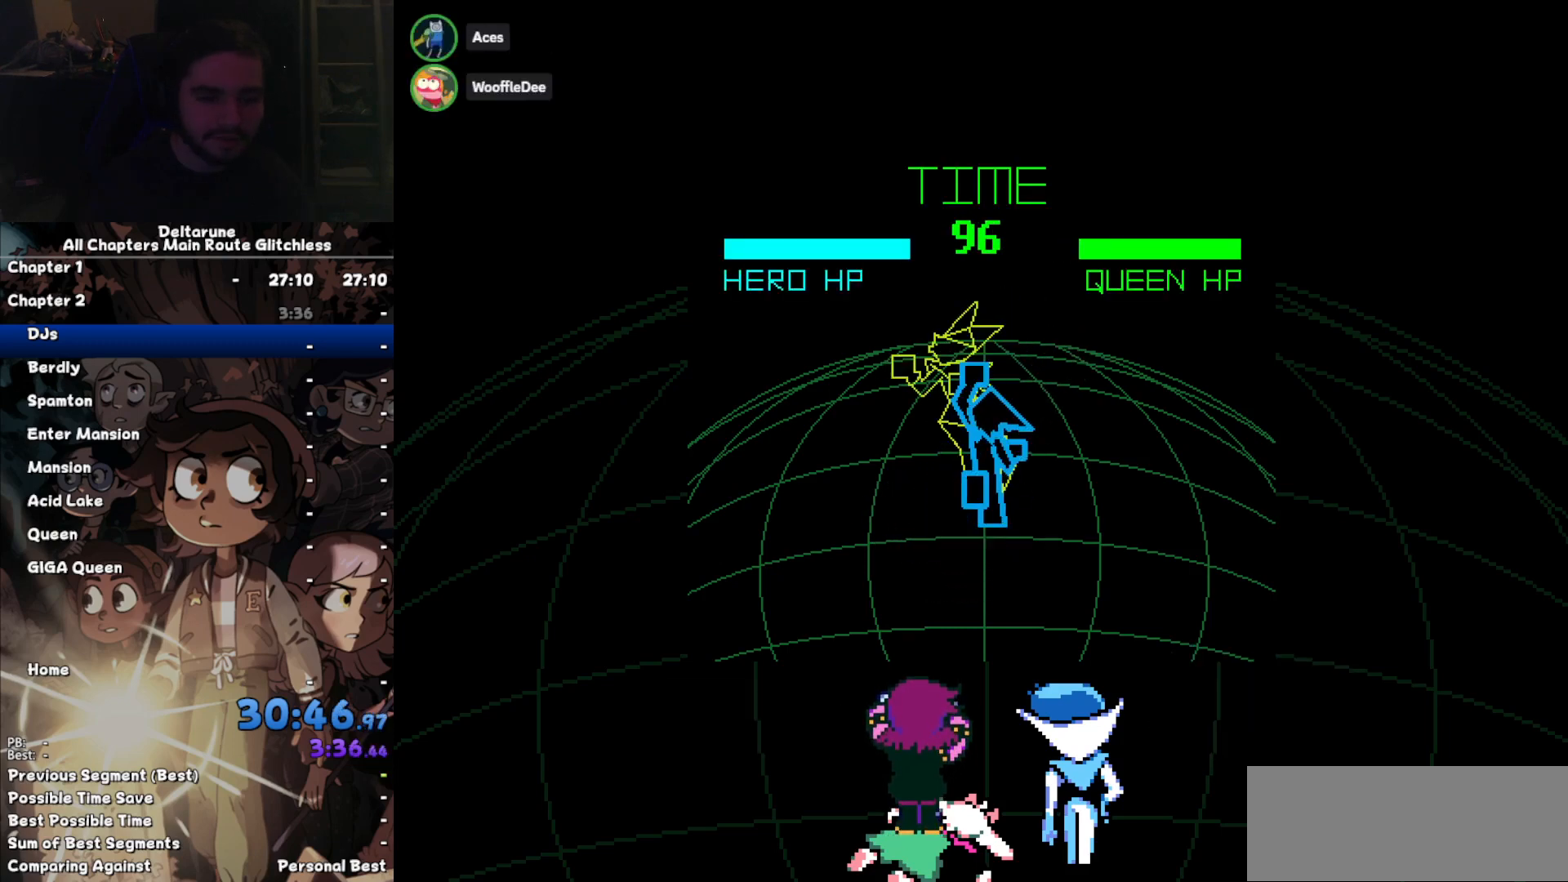
{"keys": [], "events": [[67, "z", "down"], [100, "return", "down"], [100, "z", "up"], [133, "return", "up"], [233, "z", "down"], [300, "return", "down"], [300, "z", "up"], [333, "return", "up"], [400, "z", "down"], [433, "return", "down"], [467, "return", "up"], [467, "z", "up"]]}
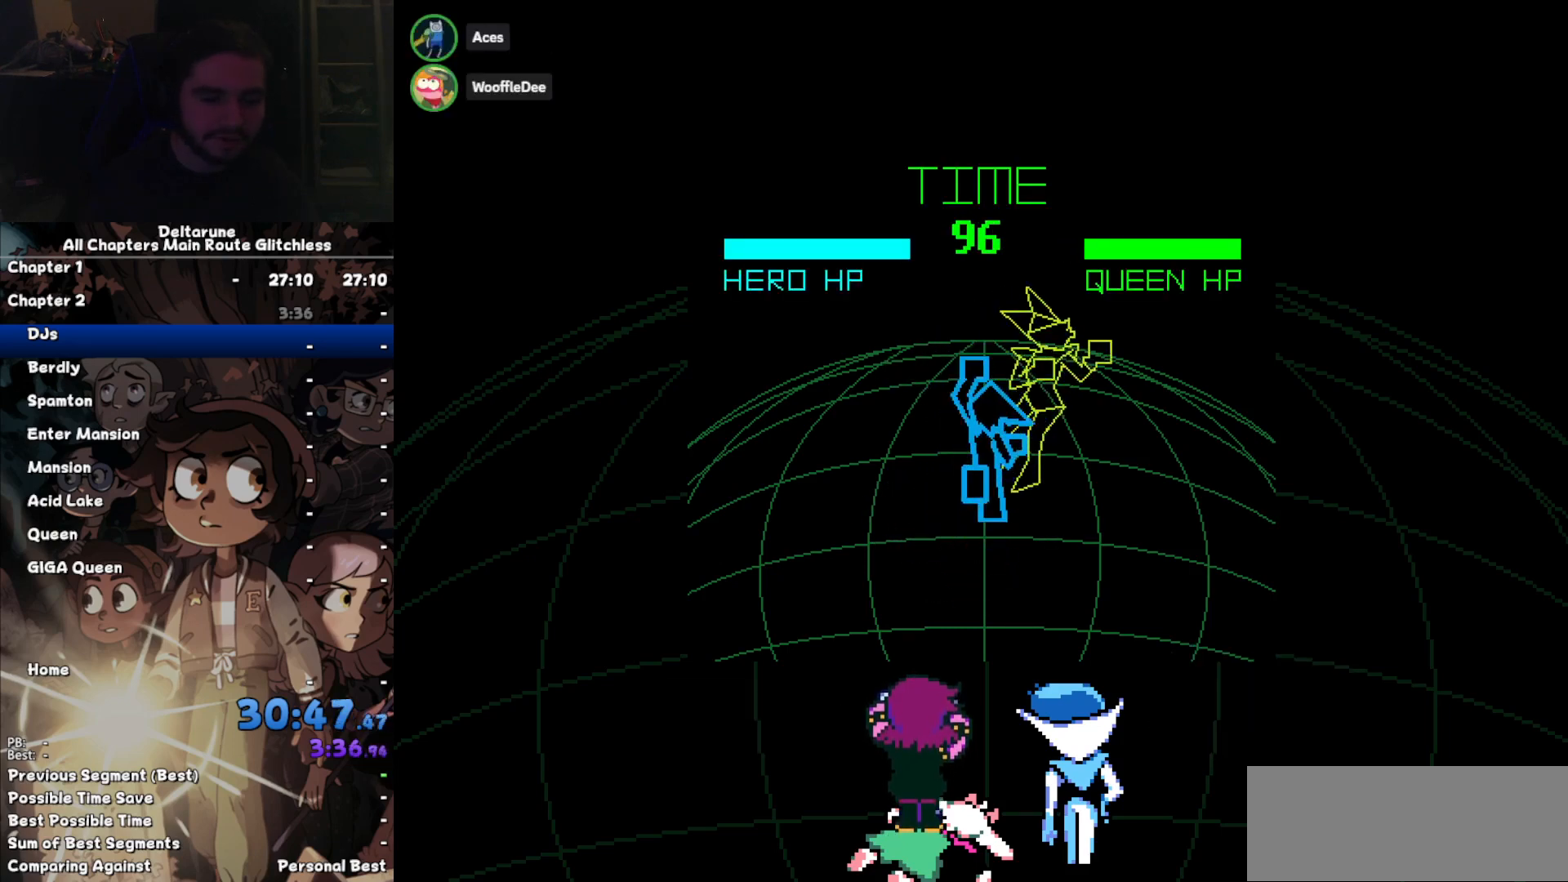
{"keys": [], "events": [[67, "z", "down"], [100, "return", "down"], [167, "return", "up"], [167, "z", "up"], [200, "z", "down"], [300, "z", "up"]]}
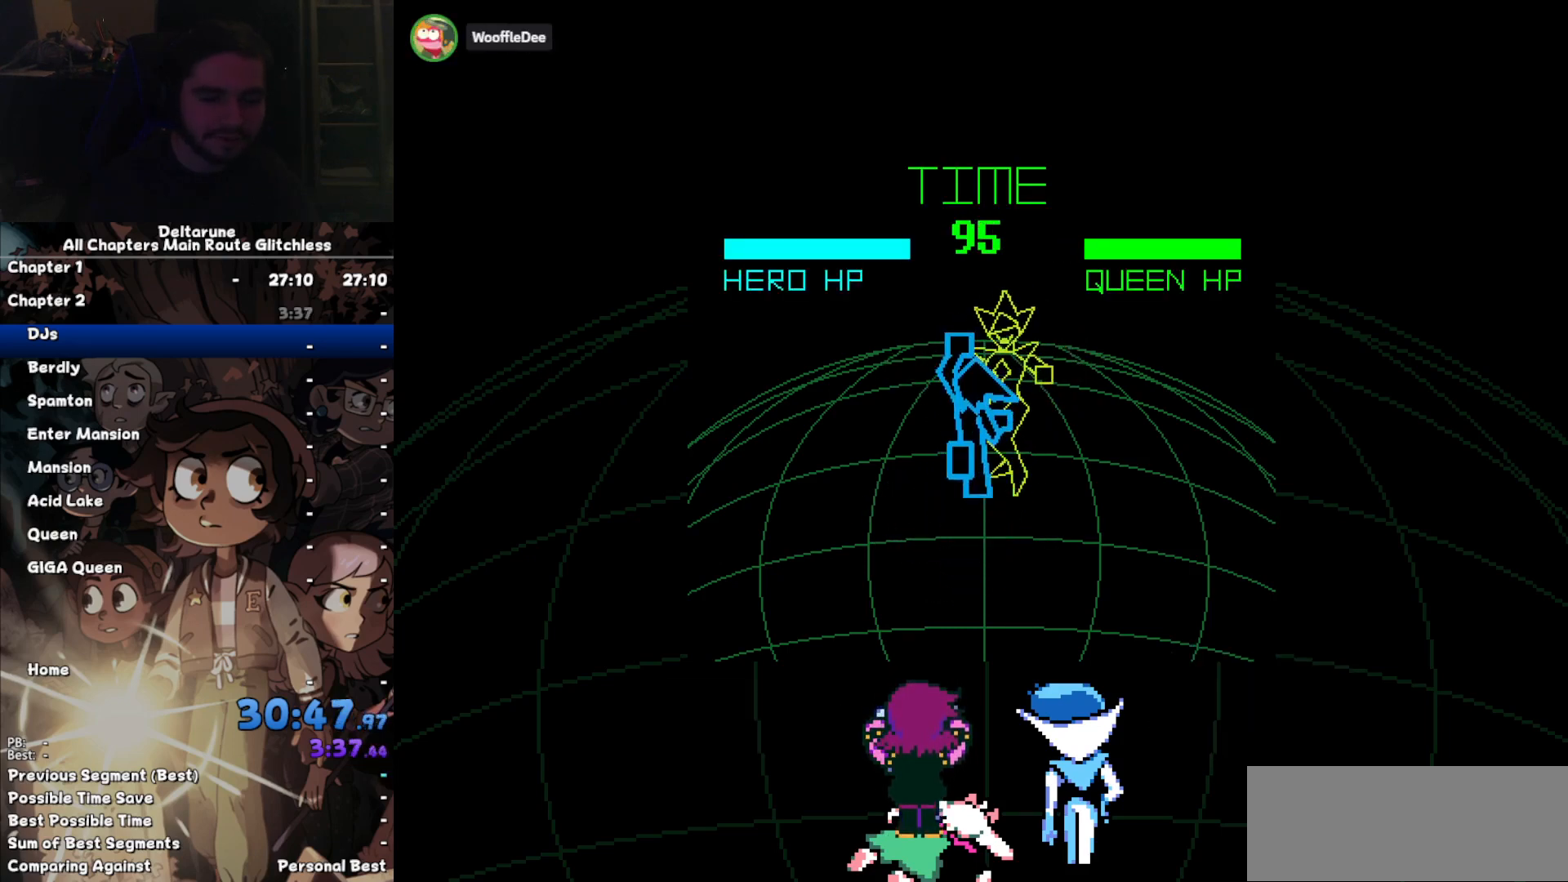
{"keys": ["left", "z"], "events": [[367, "left", "down"], [500, "z", "down"]]}
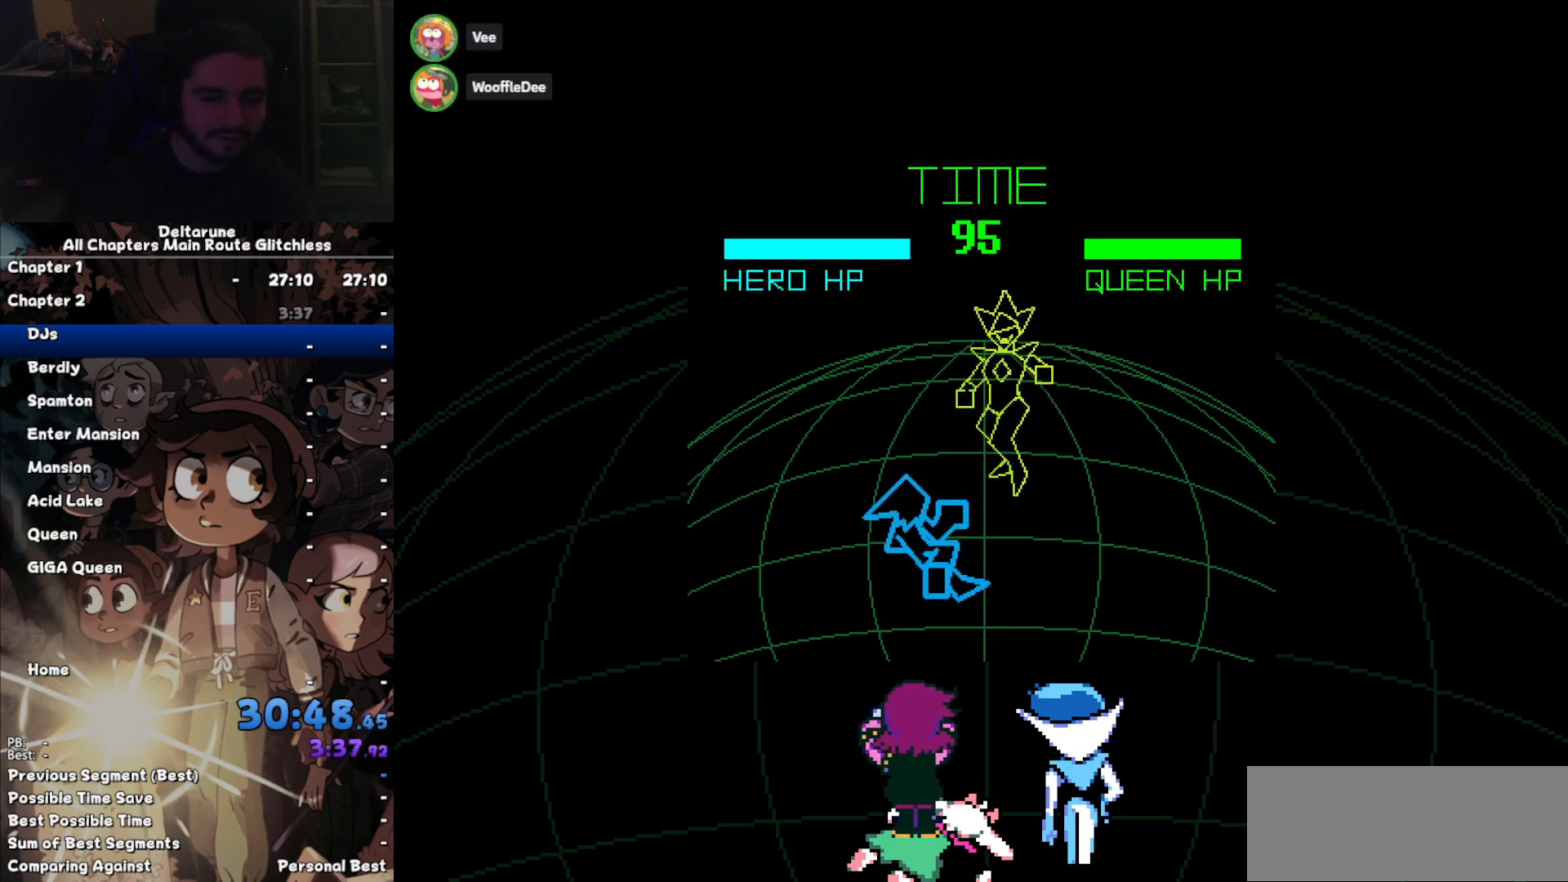
{"keys": [], "events": [[67, "left", "up"], [67, "z", "up"], [133, "z", "down"], [233, "return", "down"], [233, "z", "up"], [300, "return", "up"], [333, "z", "down"], [367, "return", "down"], [367, "z", "up"], [433, "return", "up"]]}